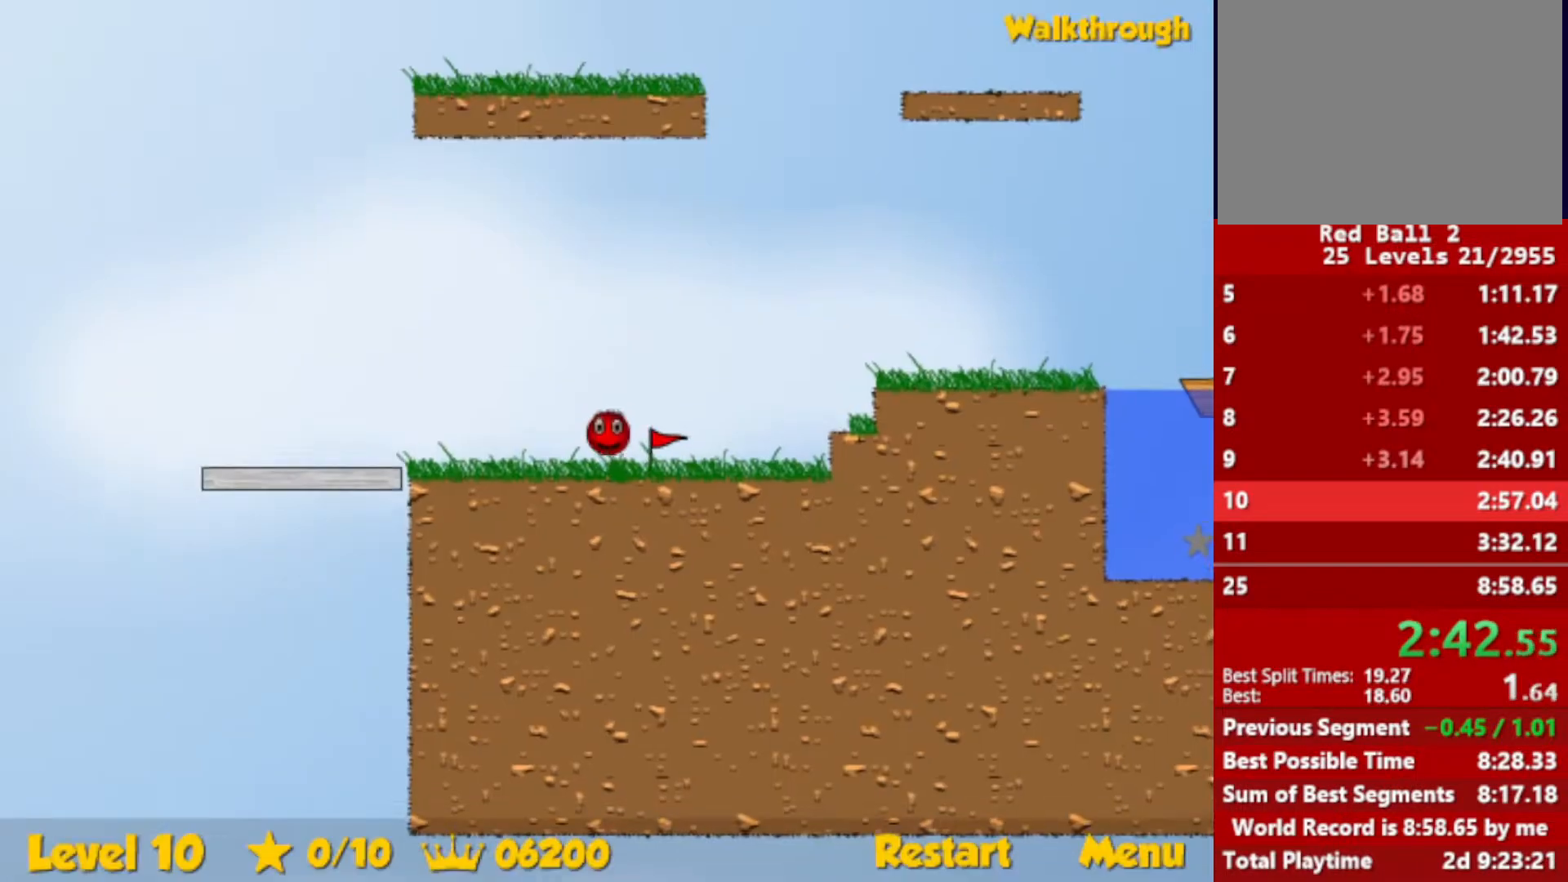
Gameplay with keyboard; each line is a JSON object with the keys held at the frame after it. "events" lists presses ("down") and releases ("up") of "down", "escape", "left", "r", "right" and "up" between this image and that frame as [ms after this image, input, new state], when the widget could be followed in between. No other keys are recorded. Mouse input is not recorded.
{"keys": ["right"], "events": []}
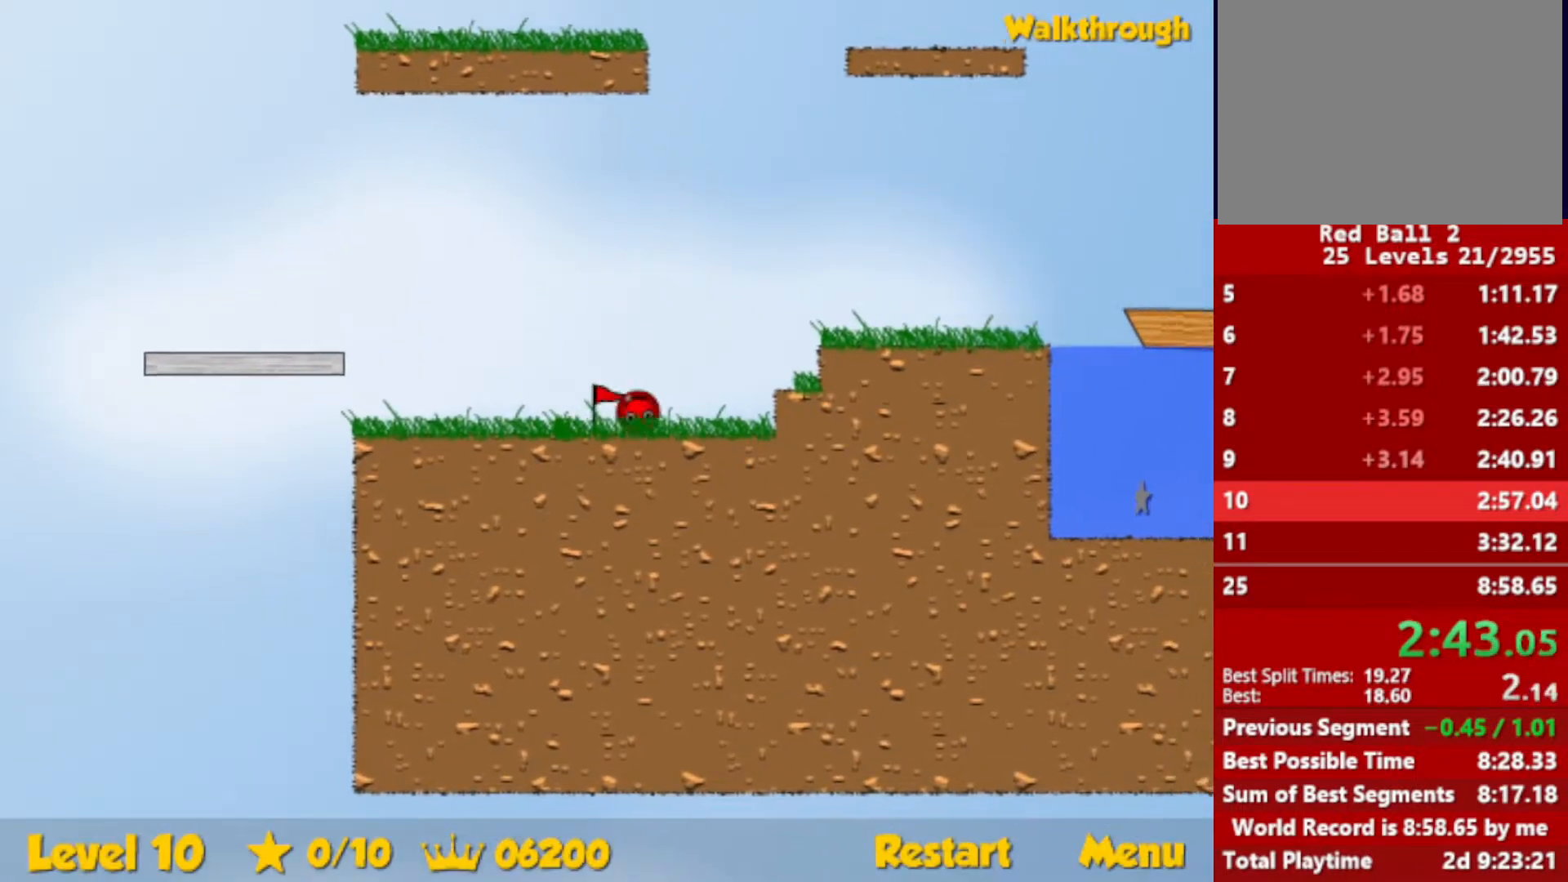
{"keys": ["right"], "events": [[17, "up", "down"], [50, "up", "up"]]}
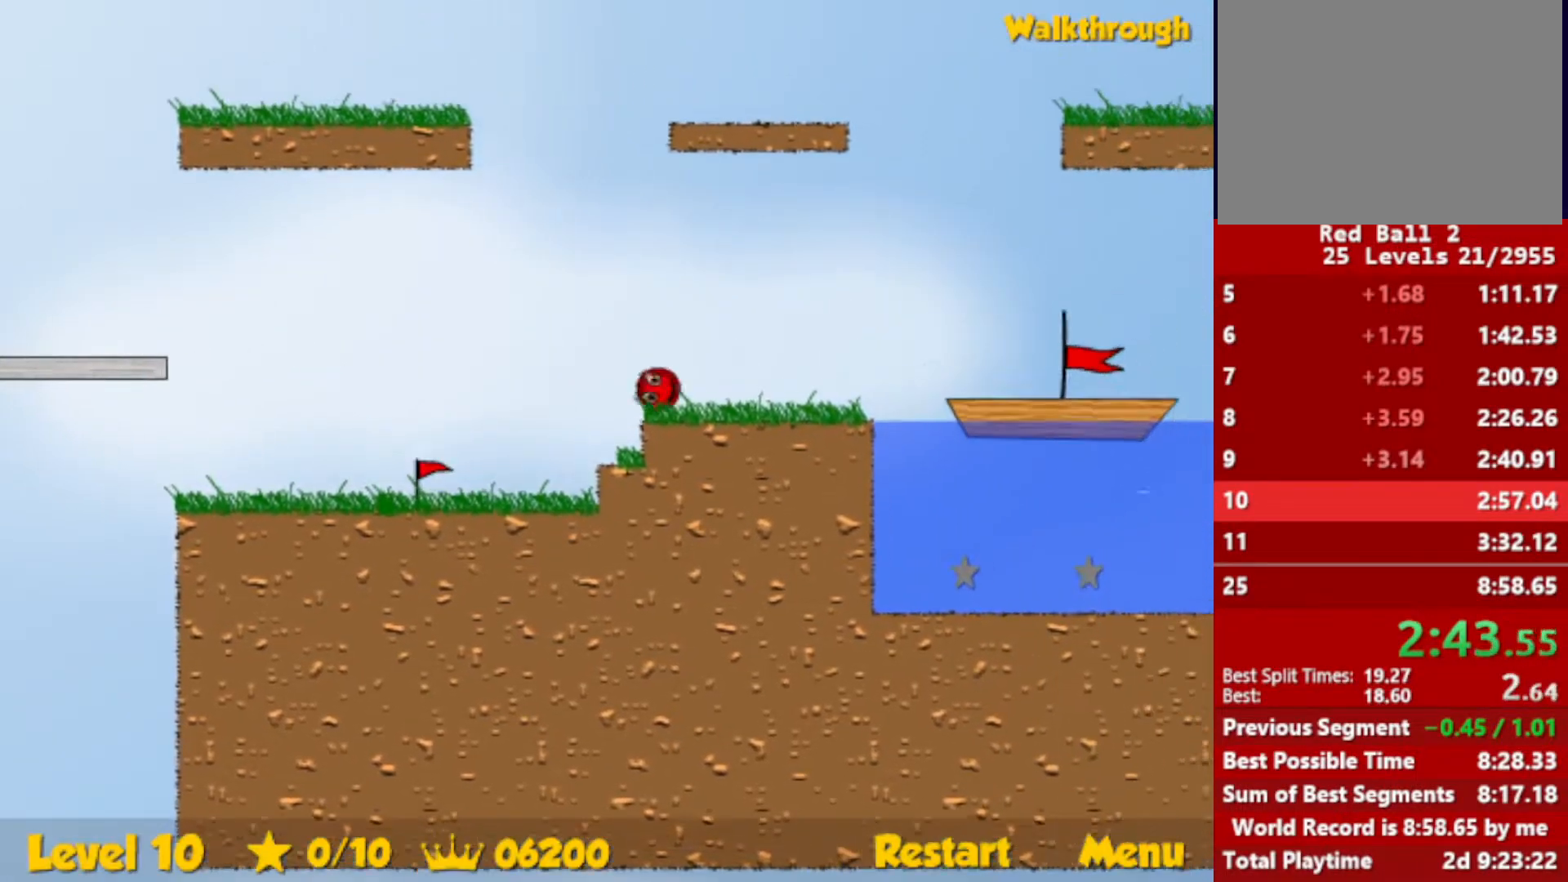
{"keys": ["right", "up"], "events": [[317, "up", "down"], [350, "escape", "down"], [383, "escape", "up"]]}
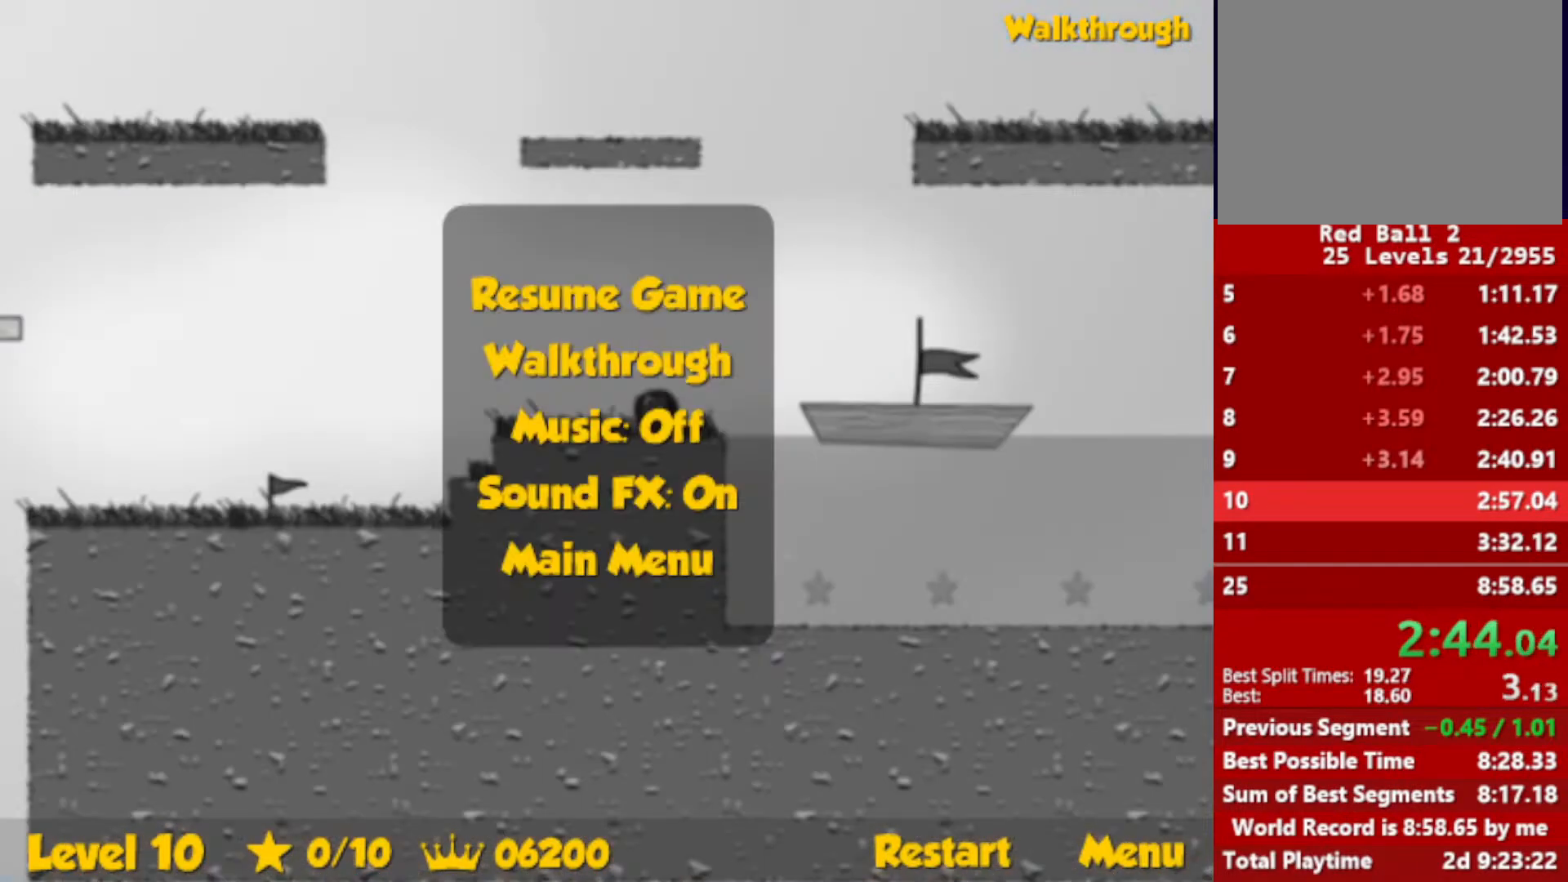
{"keys": ["right", "up"], "events": [[417, "escape", "down"], [450, "escape", "up"]]}
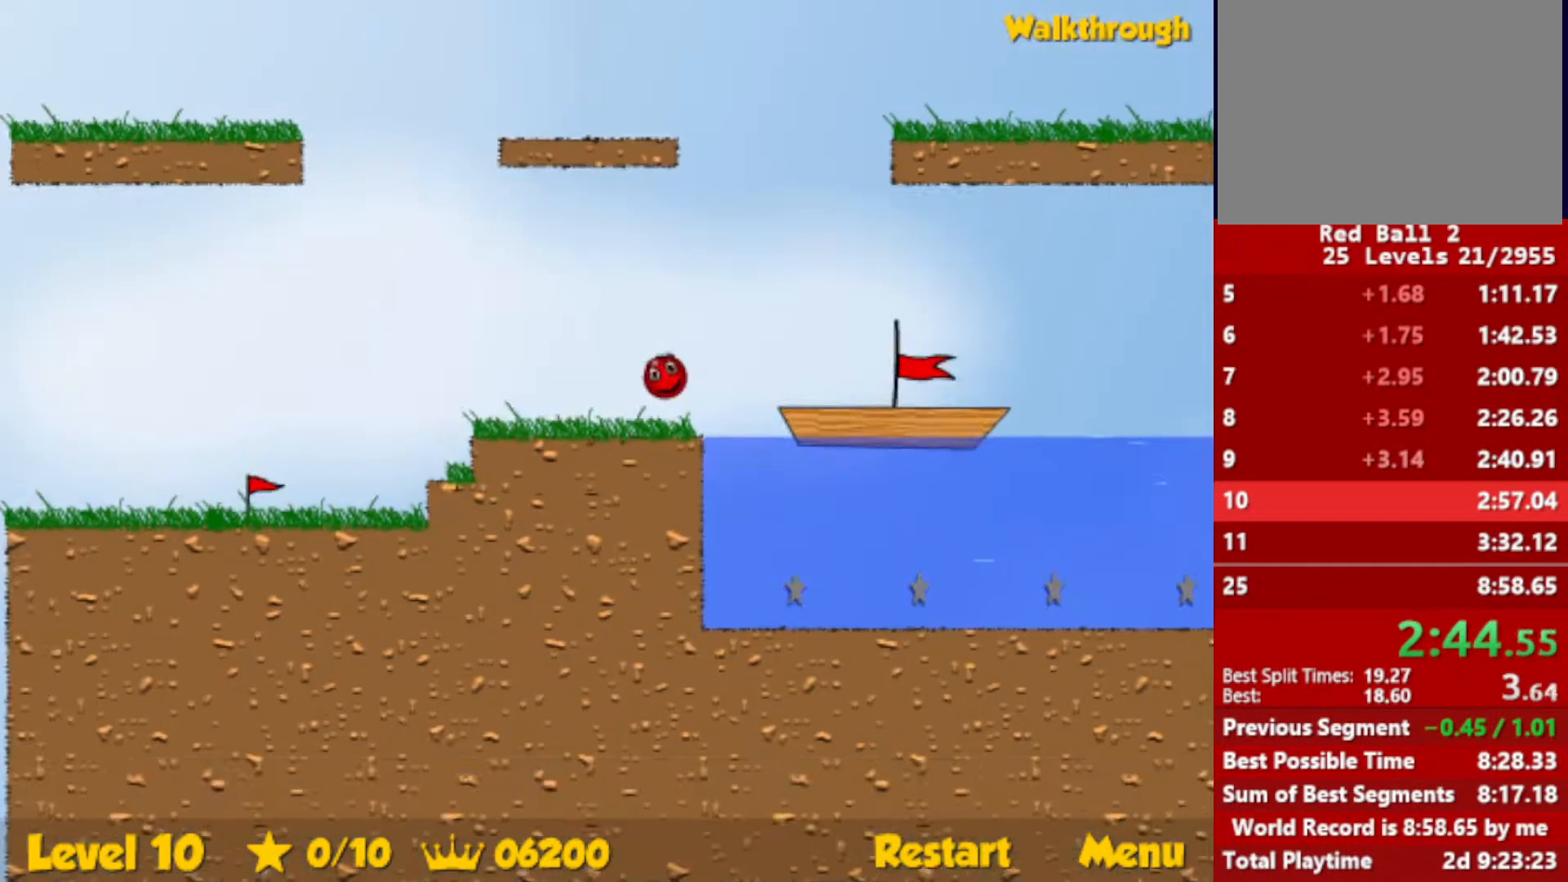
{"keys": ["right"], "events": [[400, "up", "up"]]}
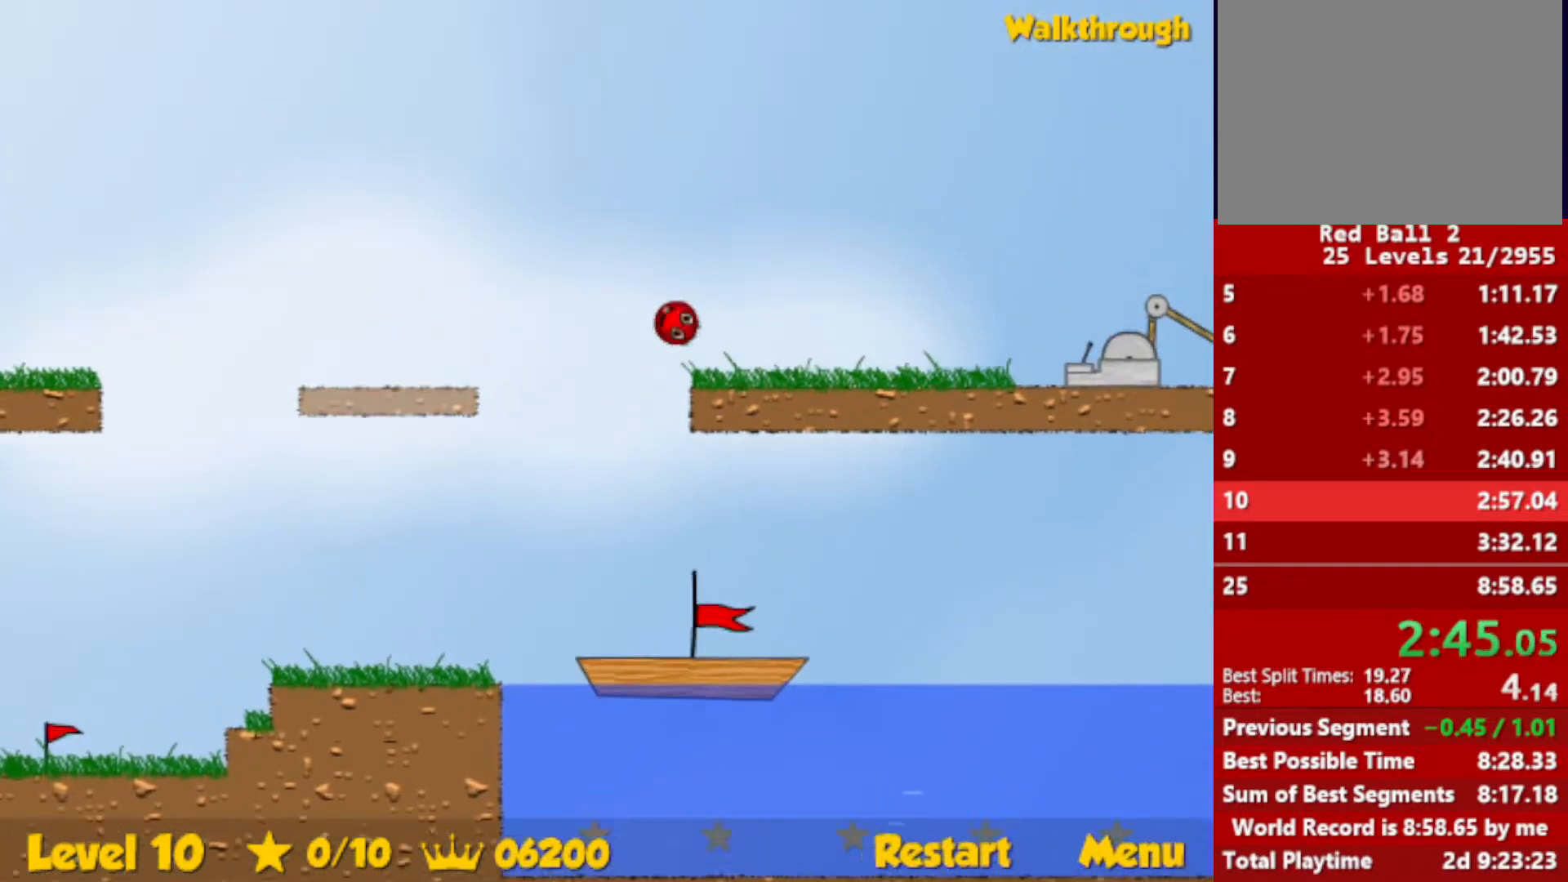
{"keys": ["right"], "events": []}
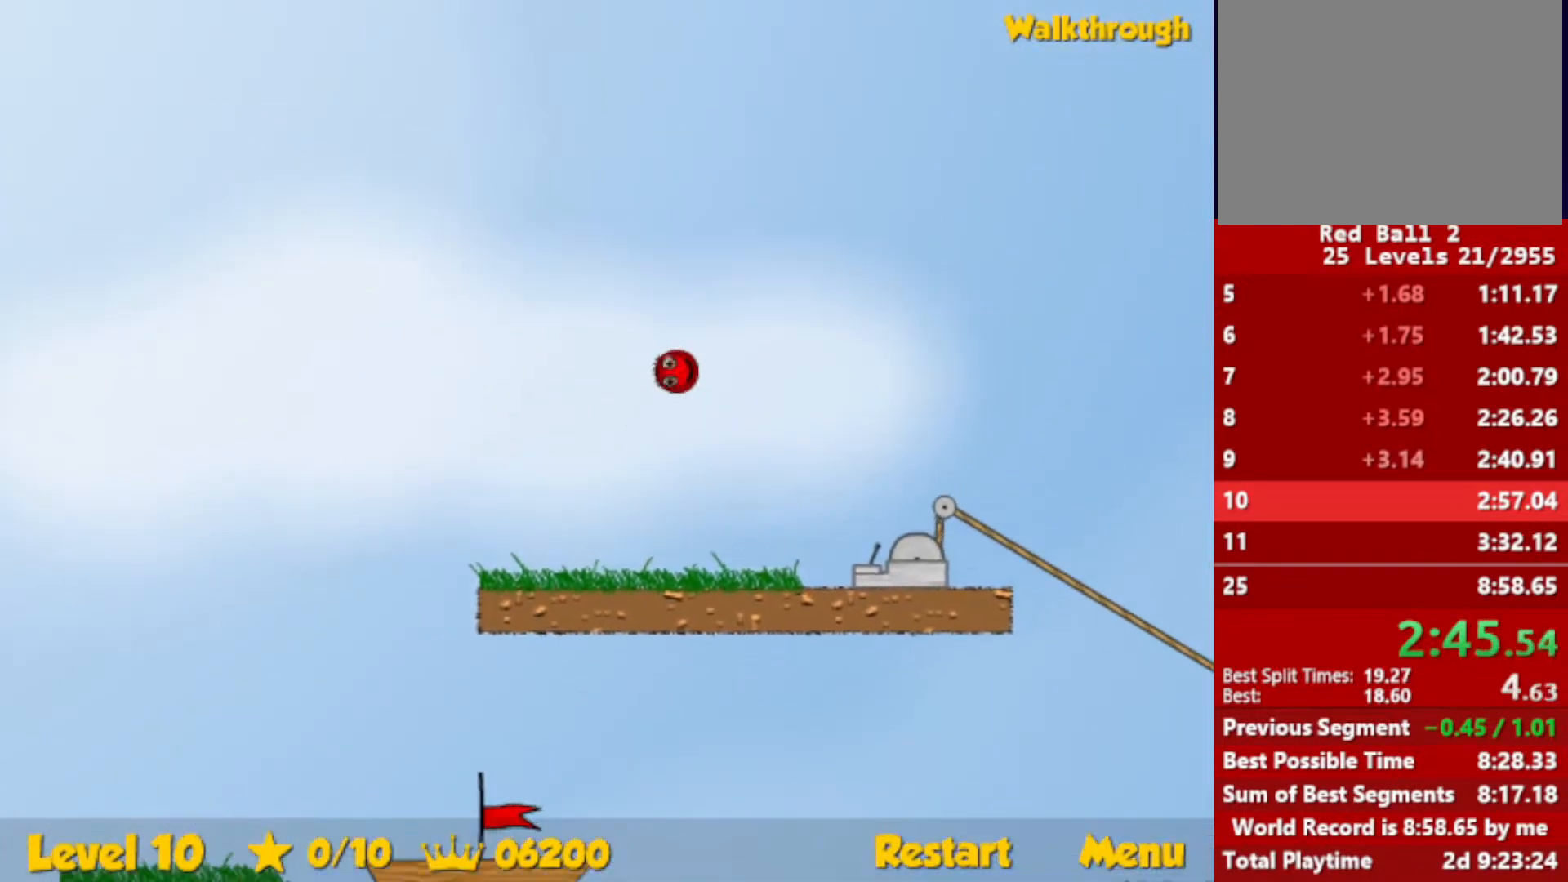
{"keys": ["right"], "events": []}
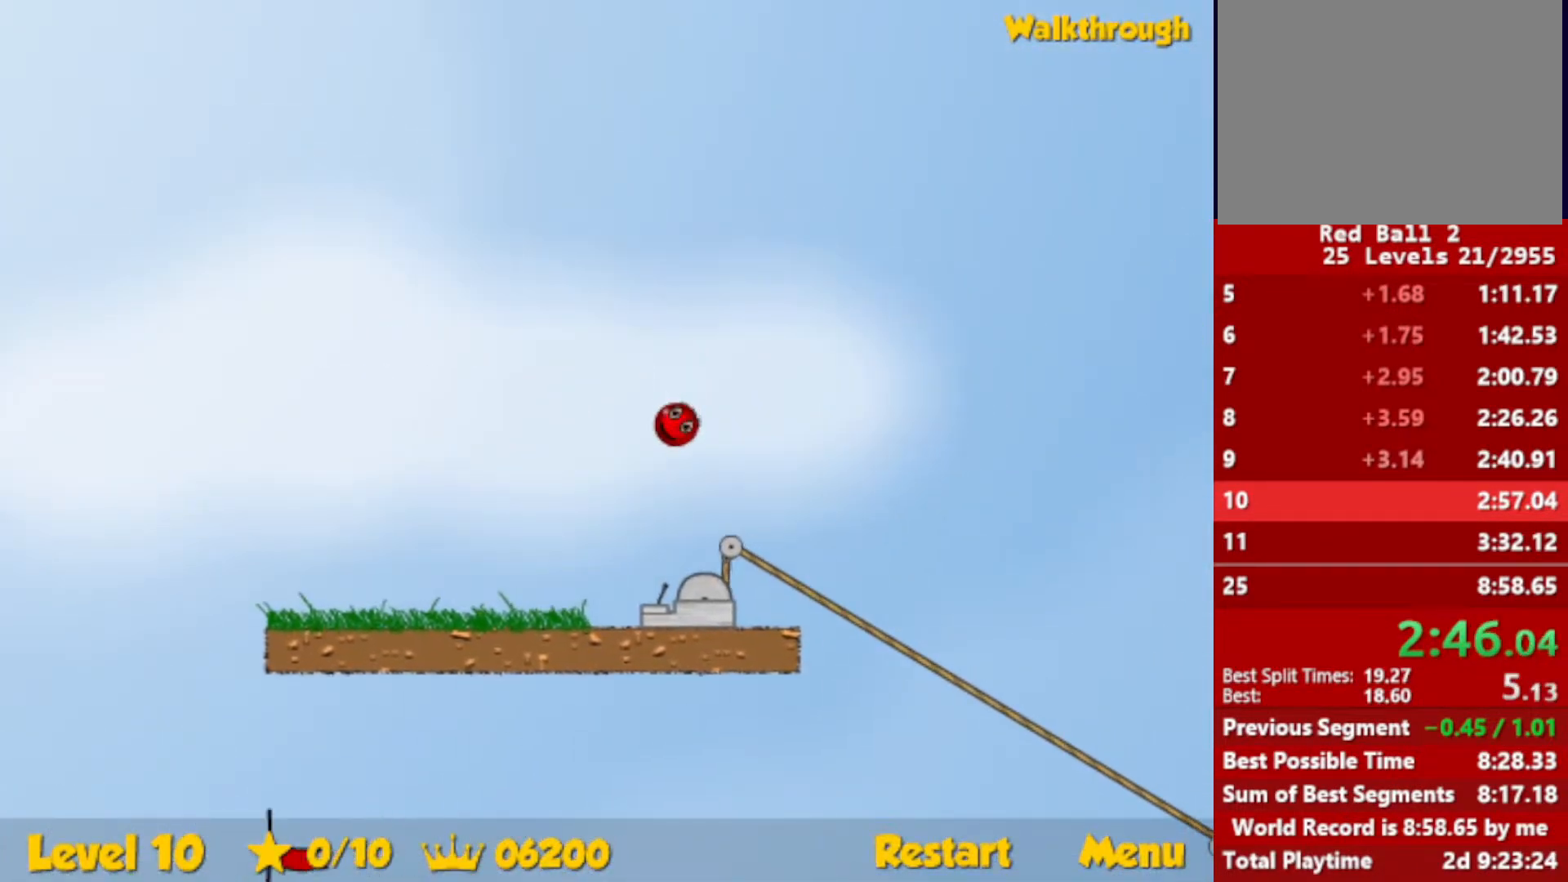
{"keys": ["right"], "events": []}
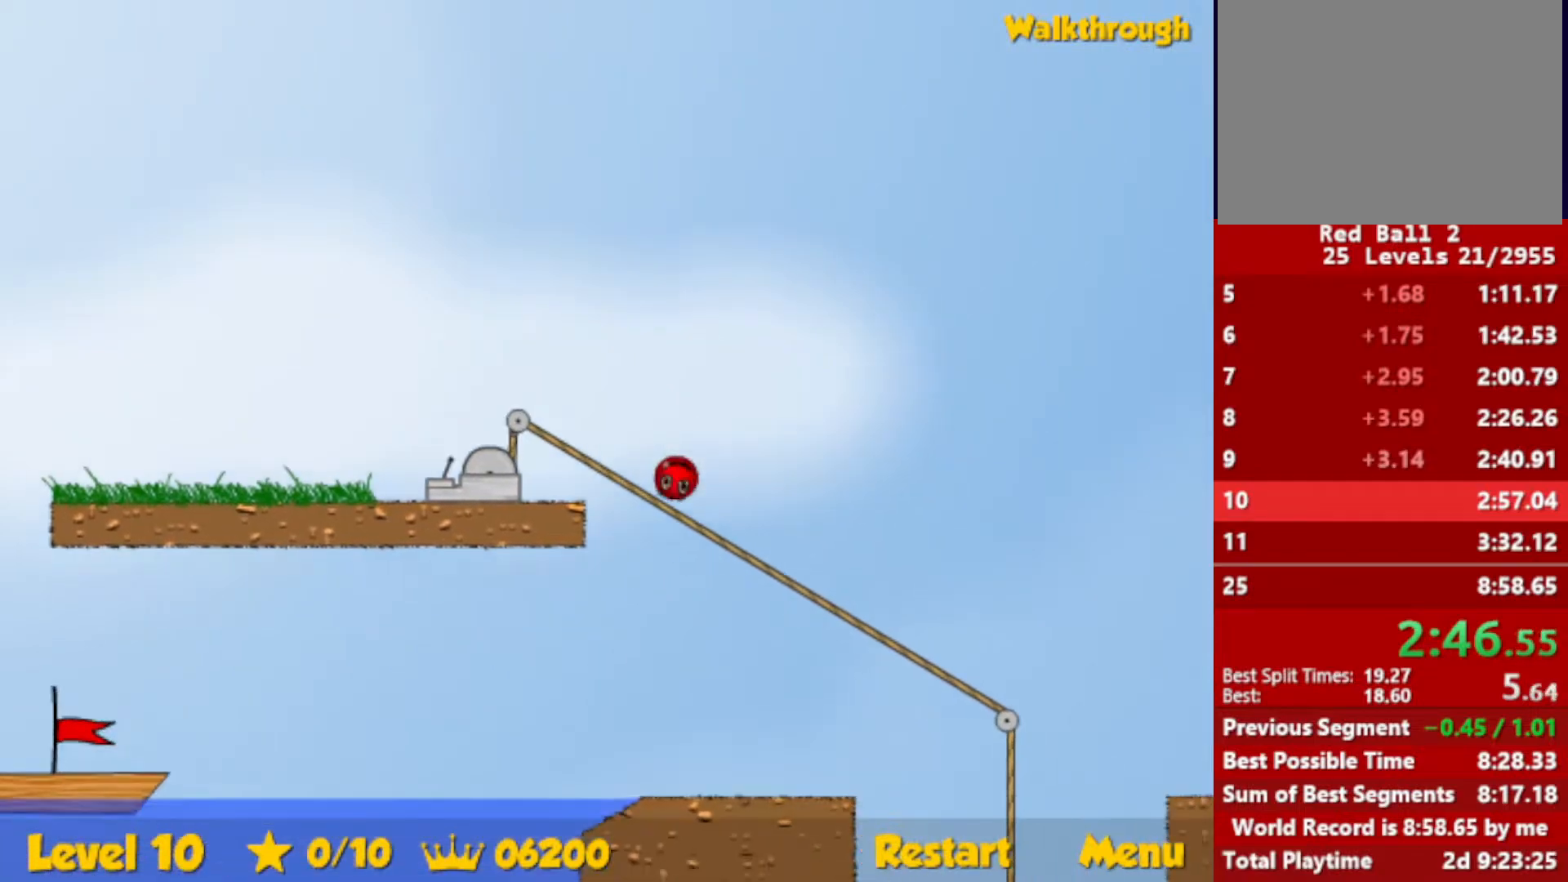
{"keys": [], "events": [[300, "right", "up"], [367, "up", "down"], [483, "up", "up"]]}
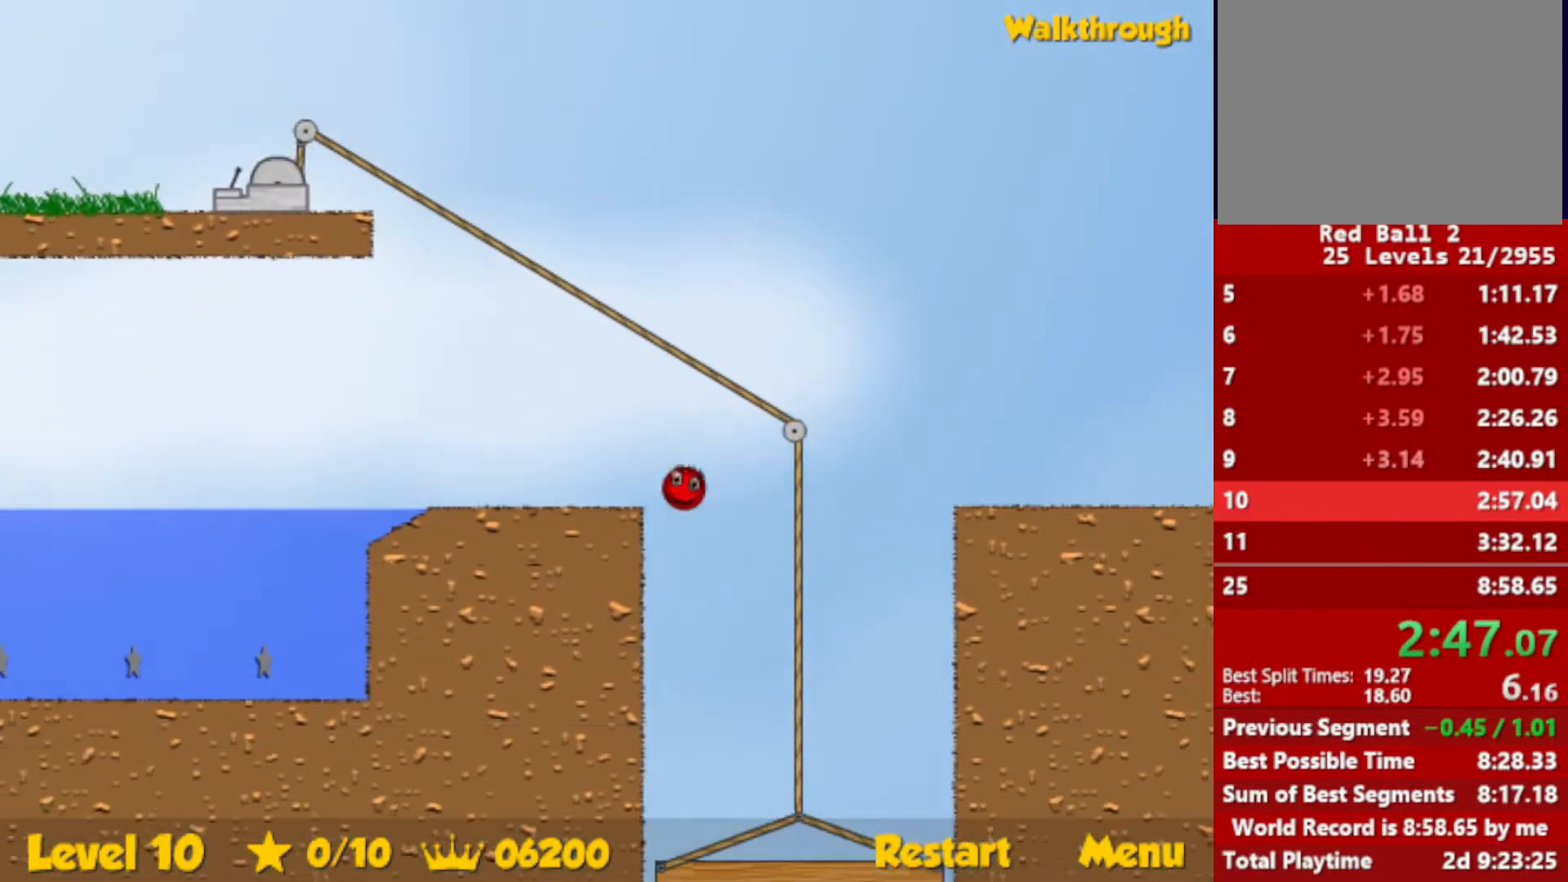
{"keys": [], "events": []}
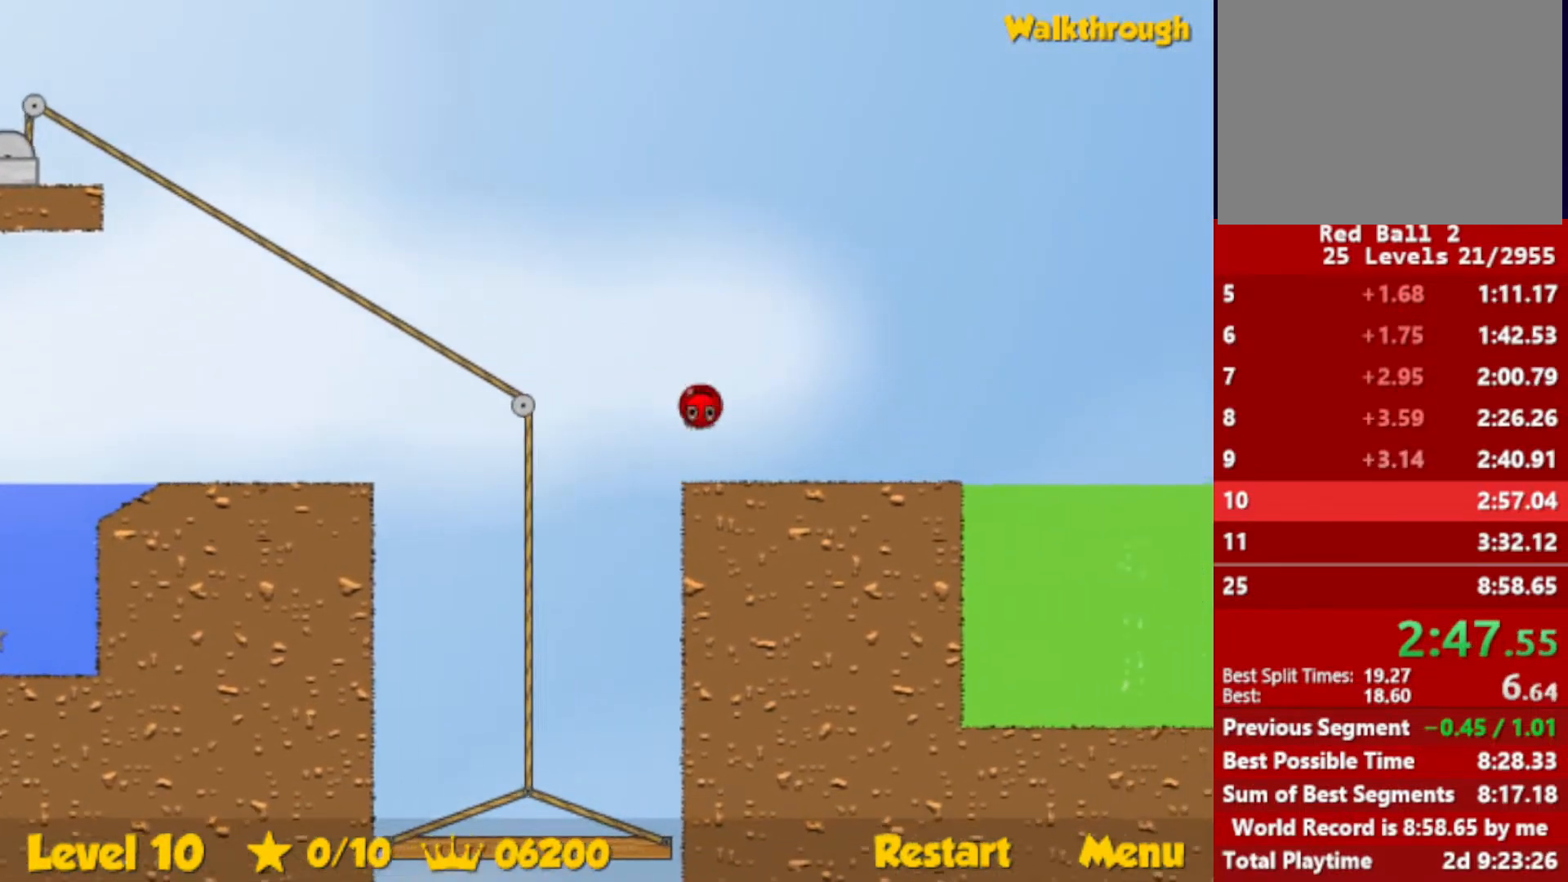
{"keys": ["up"], "events": [[167, "up", "down"]]}
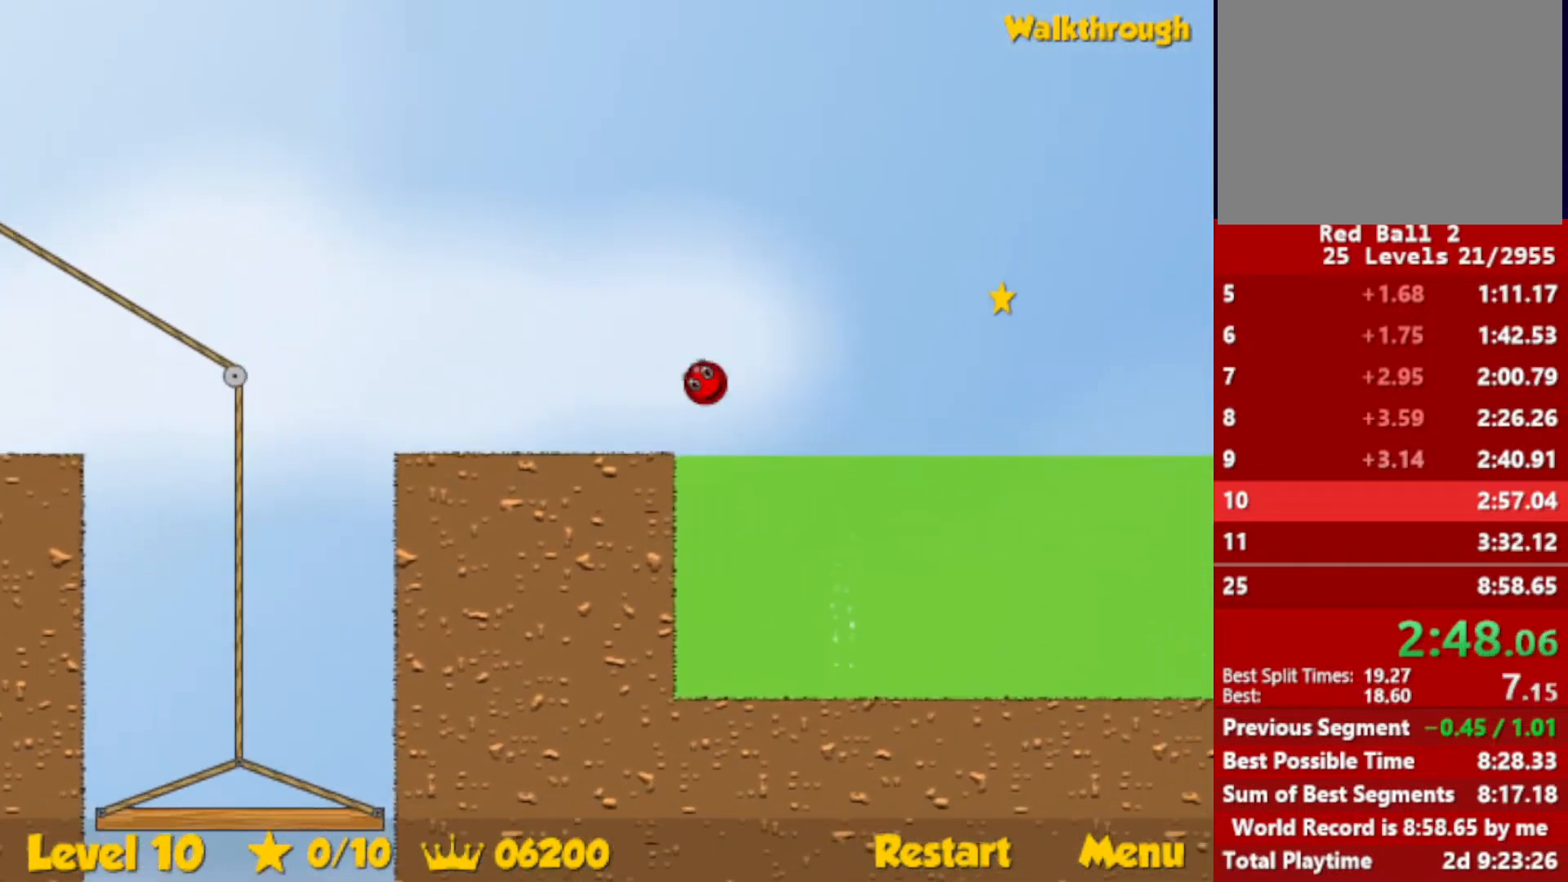
{"keys": ["up"], "events": []}
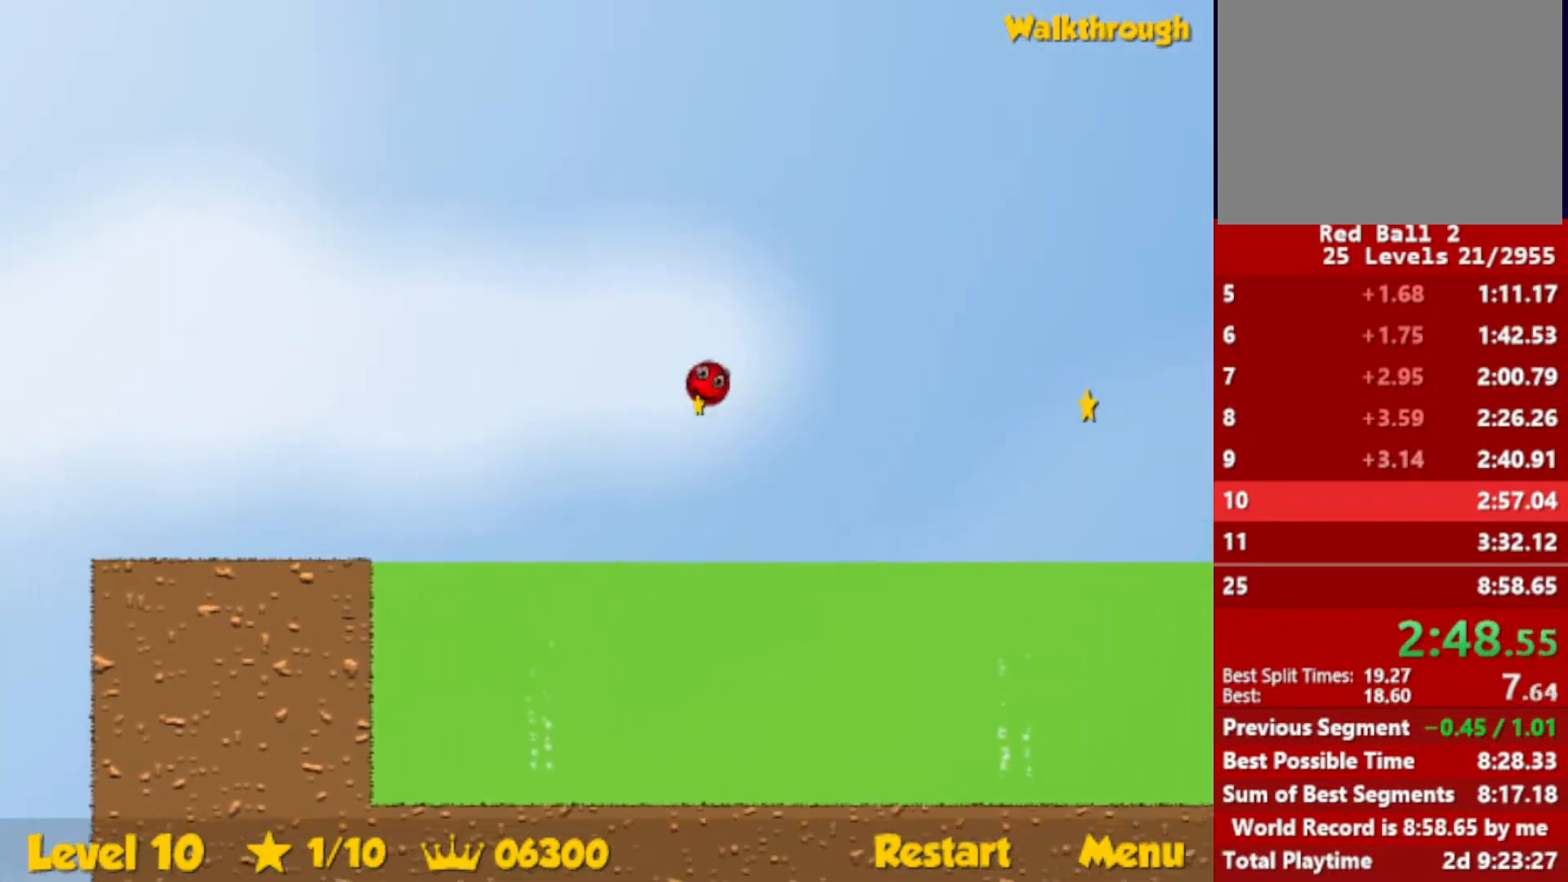
{"keys": ["up"], "events": []}
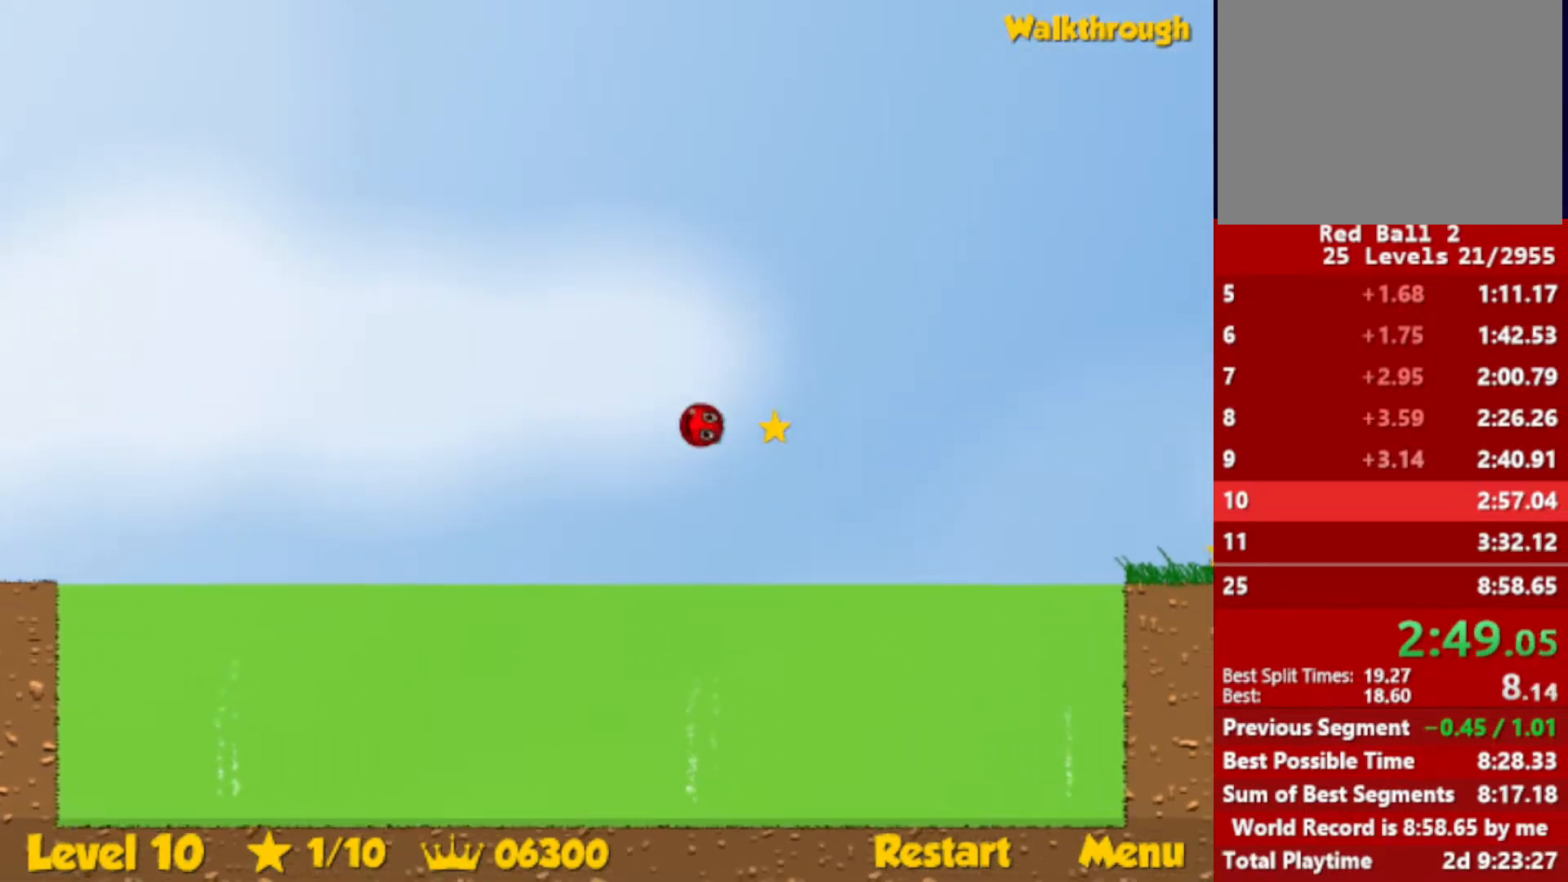
{"keys": ["up"], "events": []}
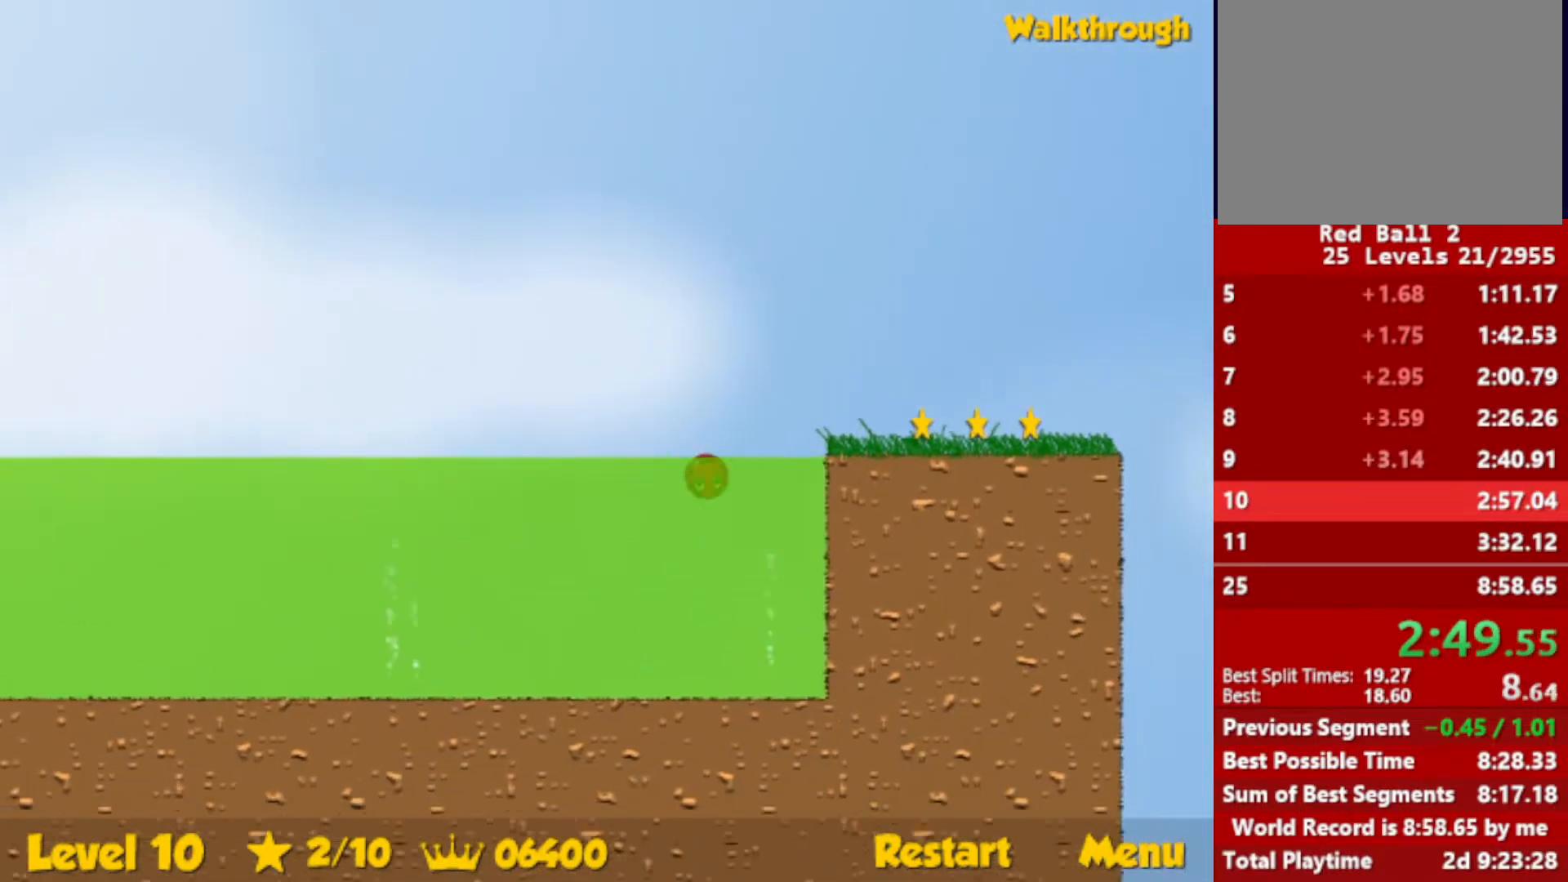
{"keys": ["up"], "events": []}
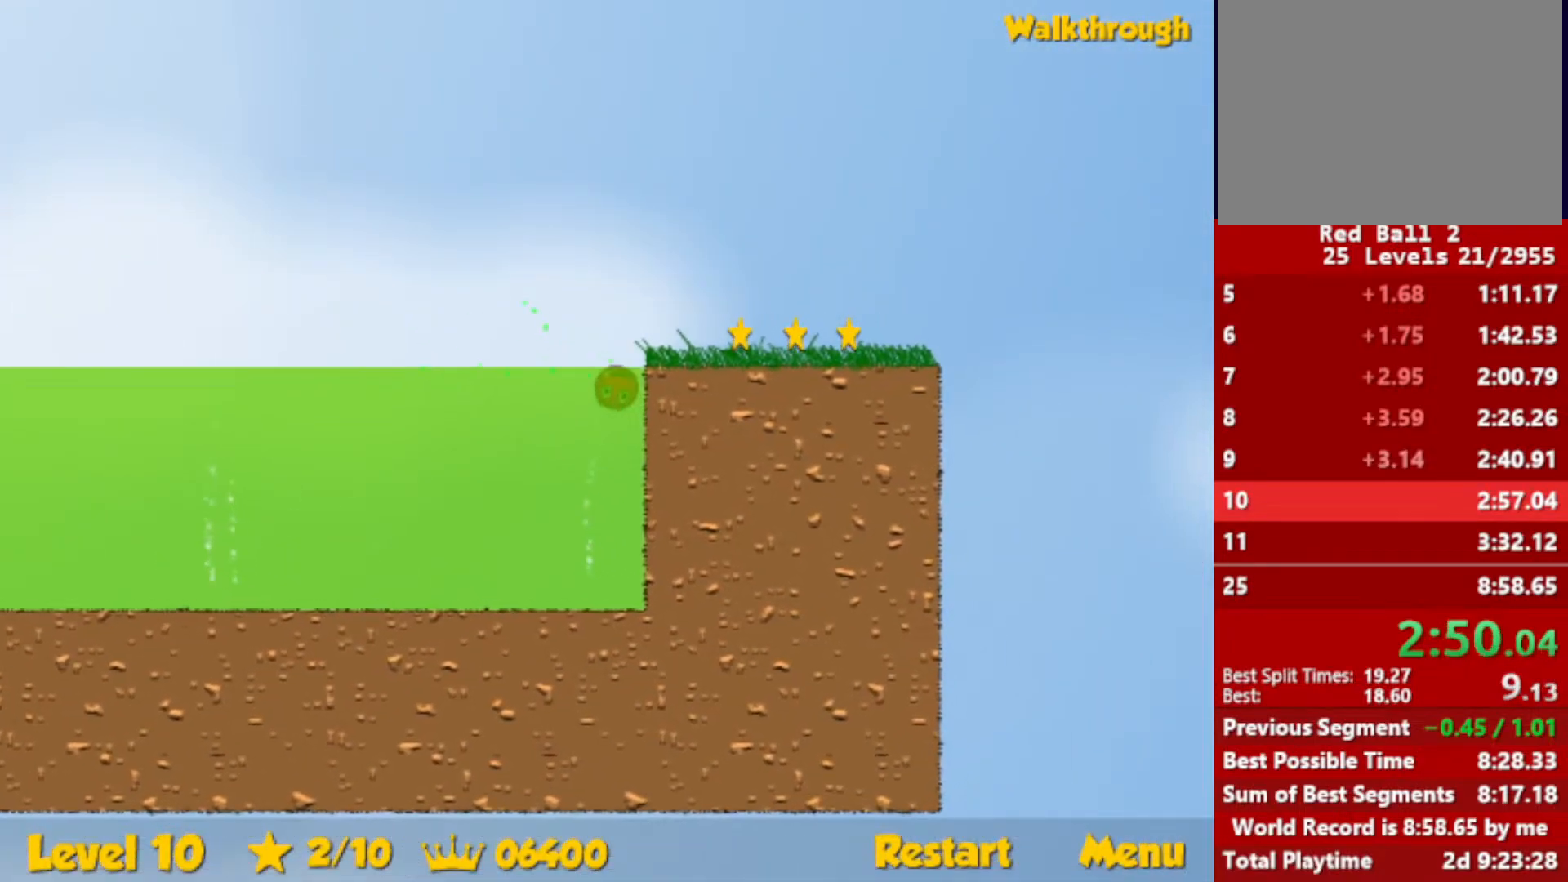
{"keys": ["right"], "events": [[100, "right", "down"], [350, "up", "up"]]}
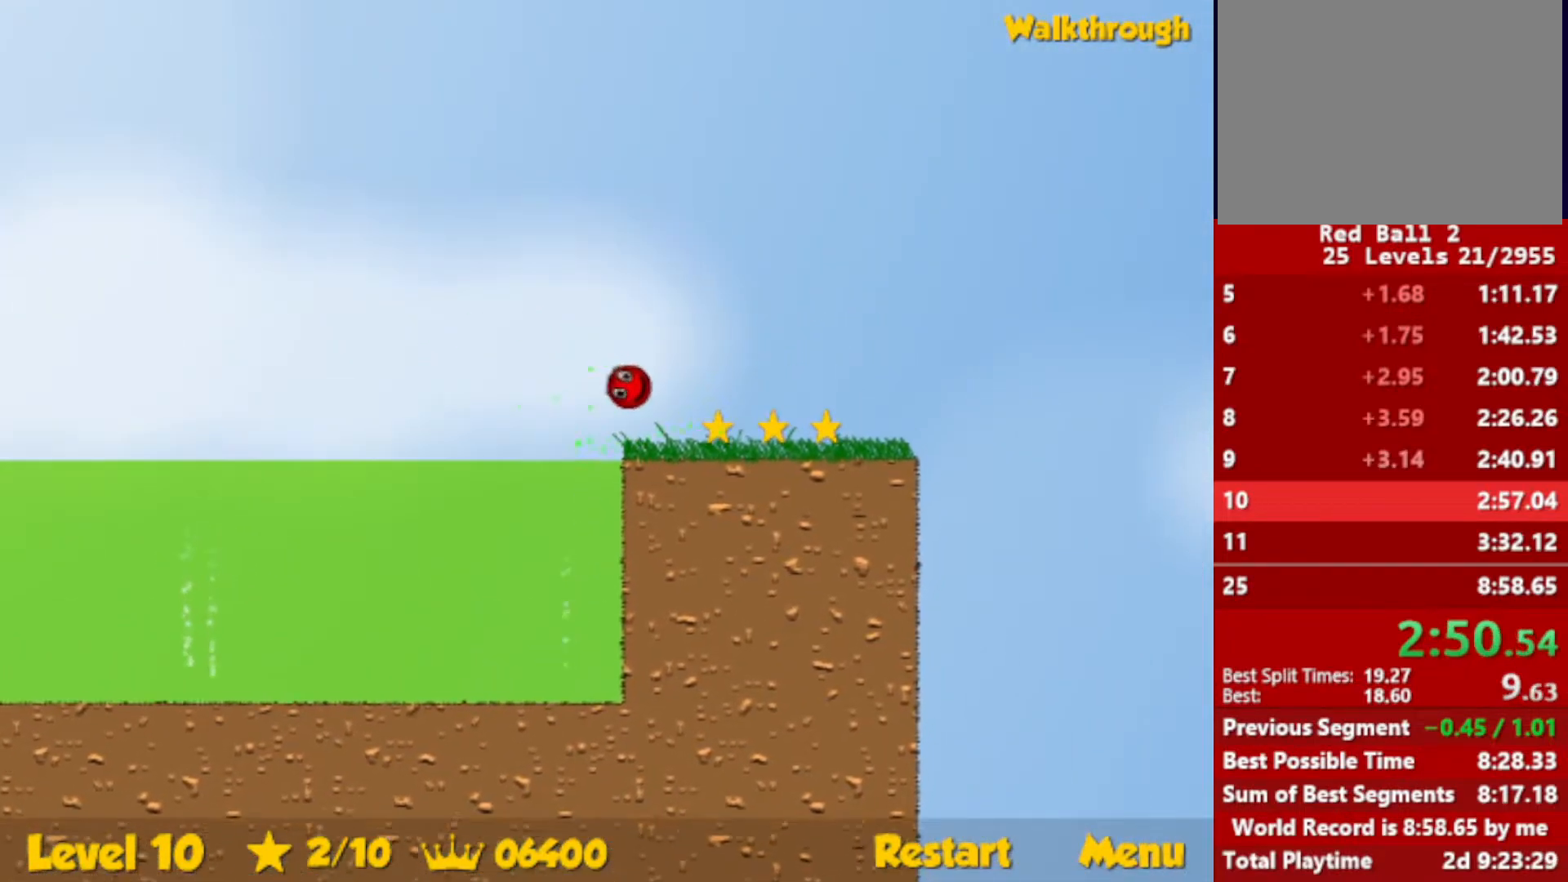
{"keys": ["right"], "events": []}
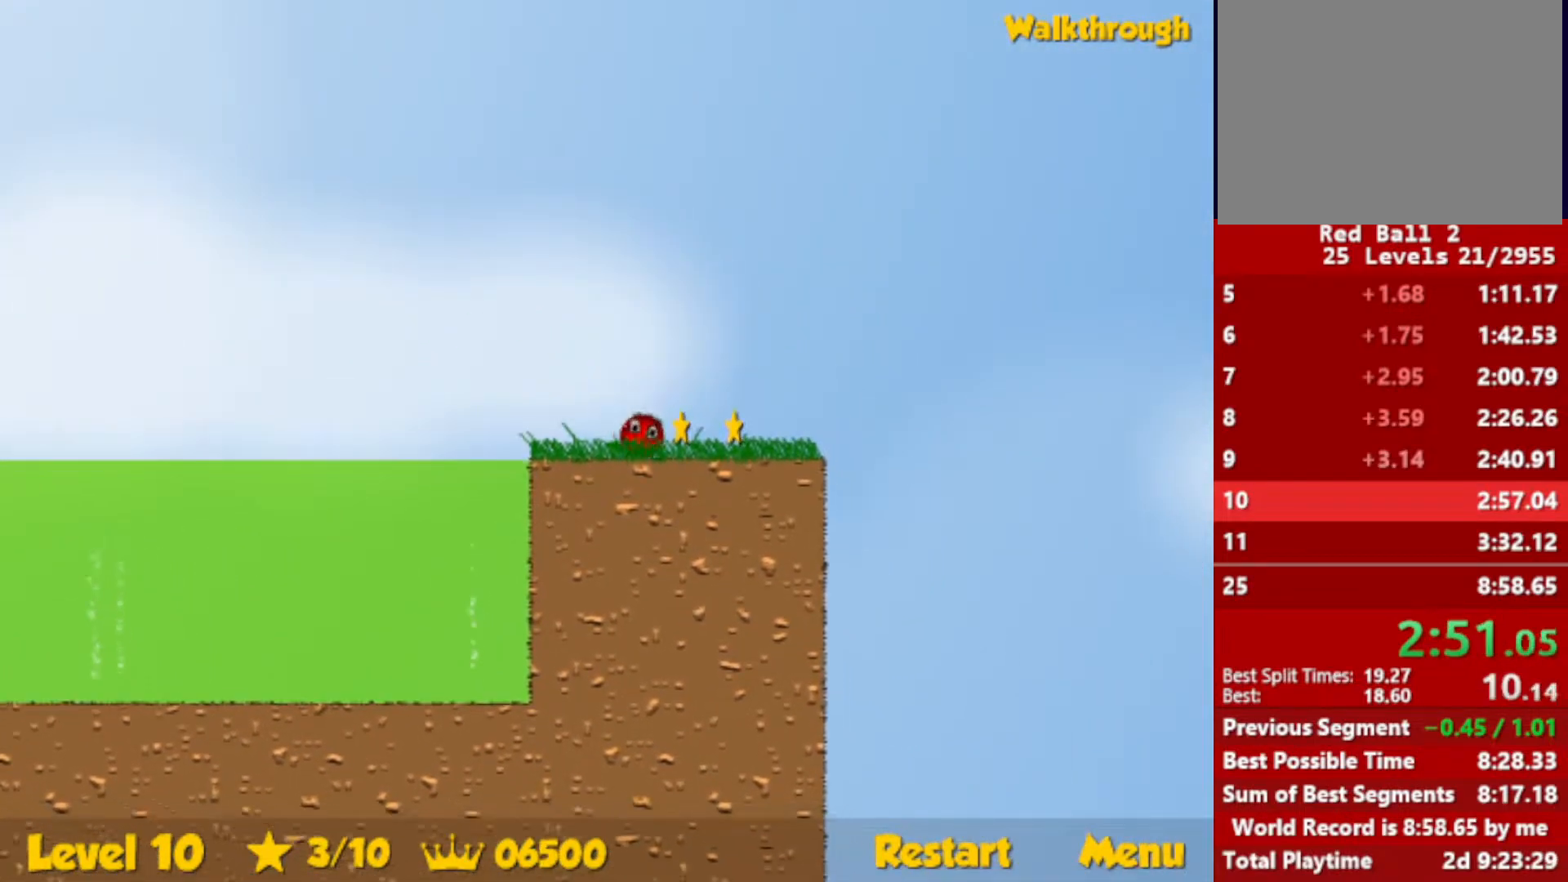
{"keys": ["left"], "events": [[133, "right", "up"], [167, "left", "down"], [200, "down", "down"], [333, "down", "up"]]}
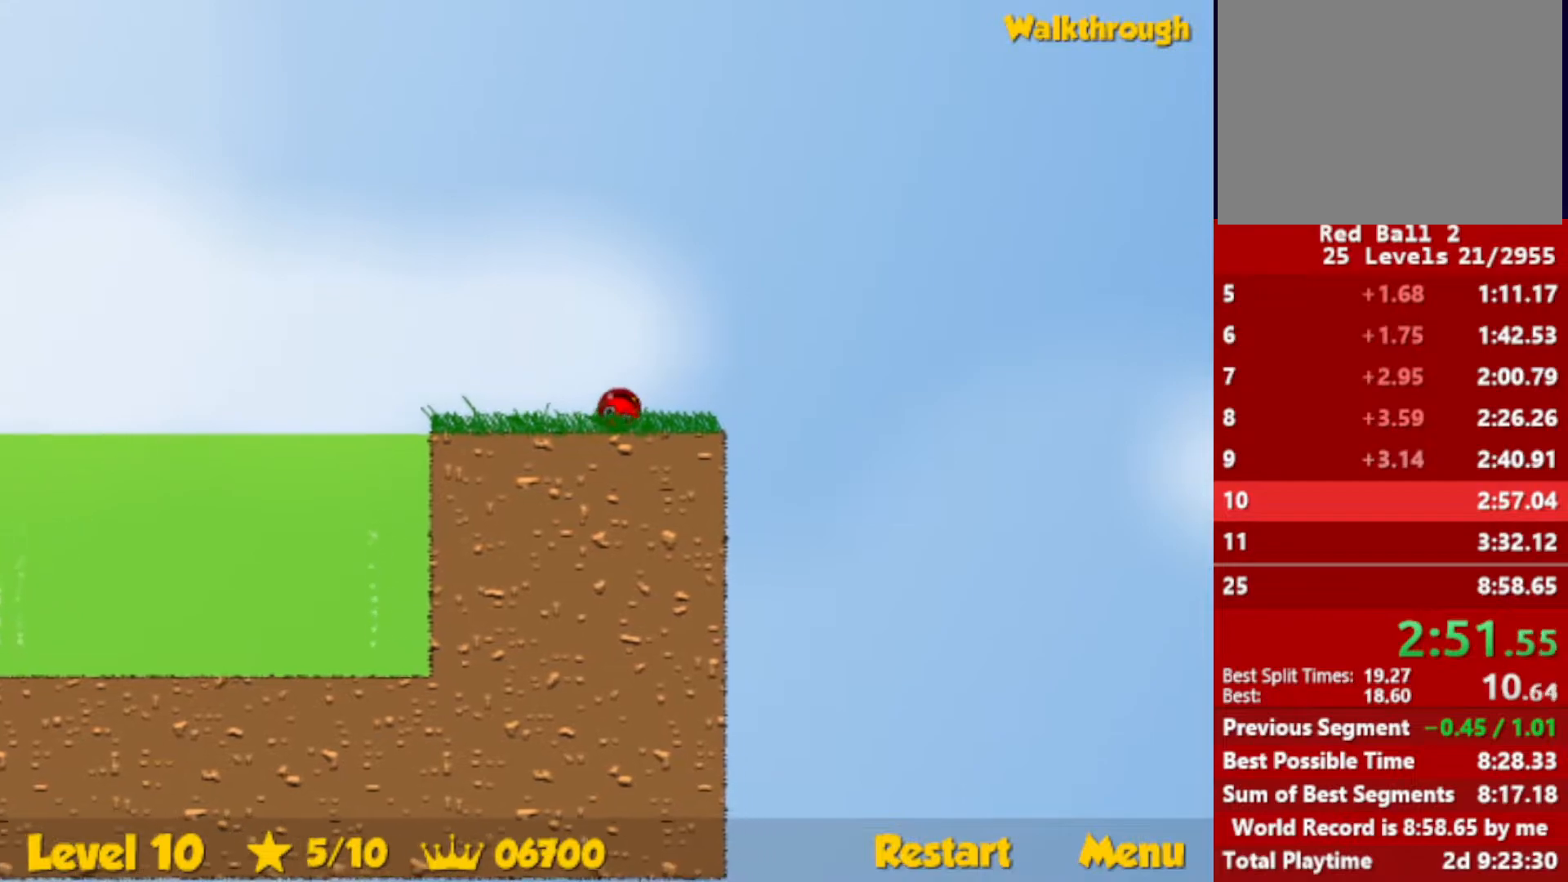
{"keys": ["left"], "events": []}
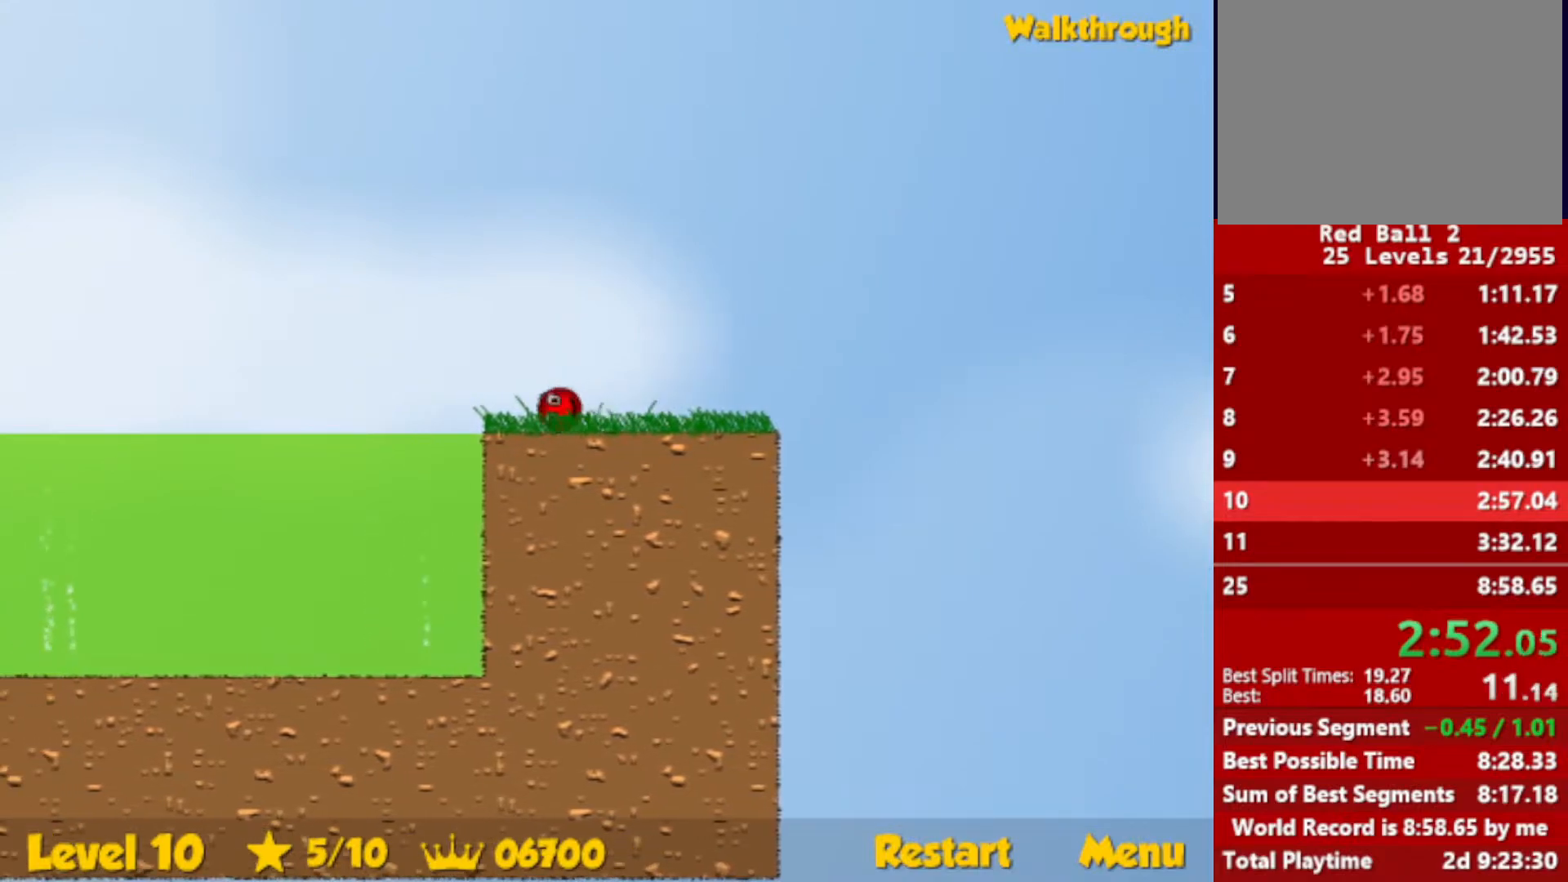
{"keys": ["left", "up"], "events": [[33, "up", "down"], [67, "escape", "down"], [100, "escape", "up"]]}
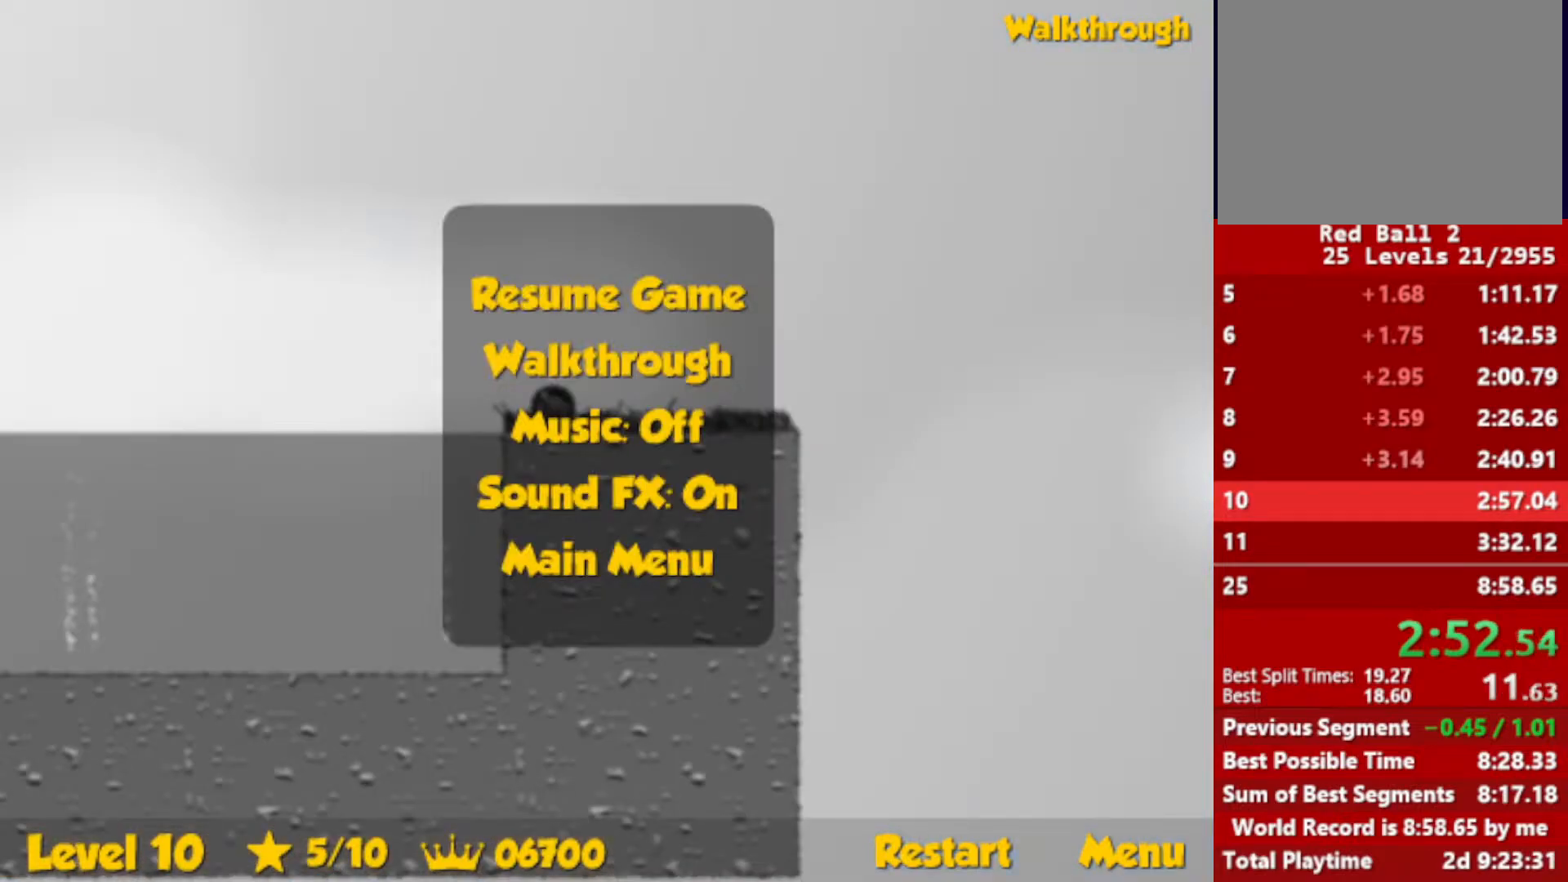
{"keys": ["left", "up"], "events": [[150, "escape", "down"], [200, "escape", "up"]]}
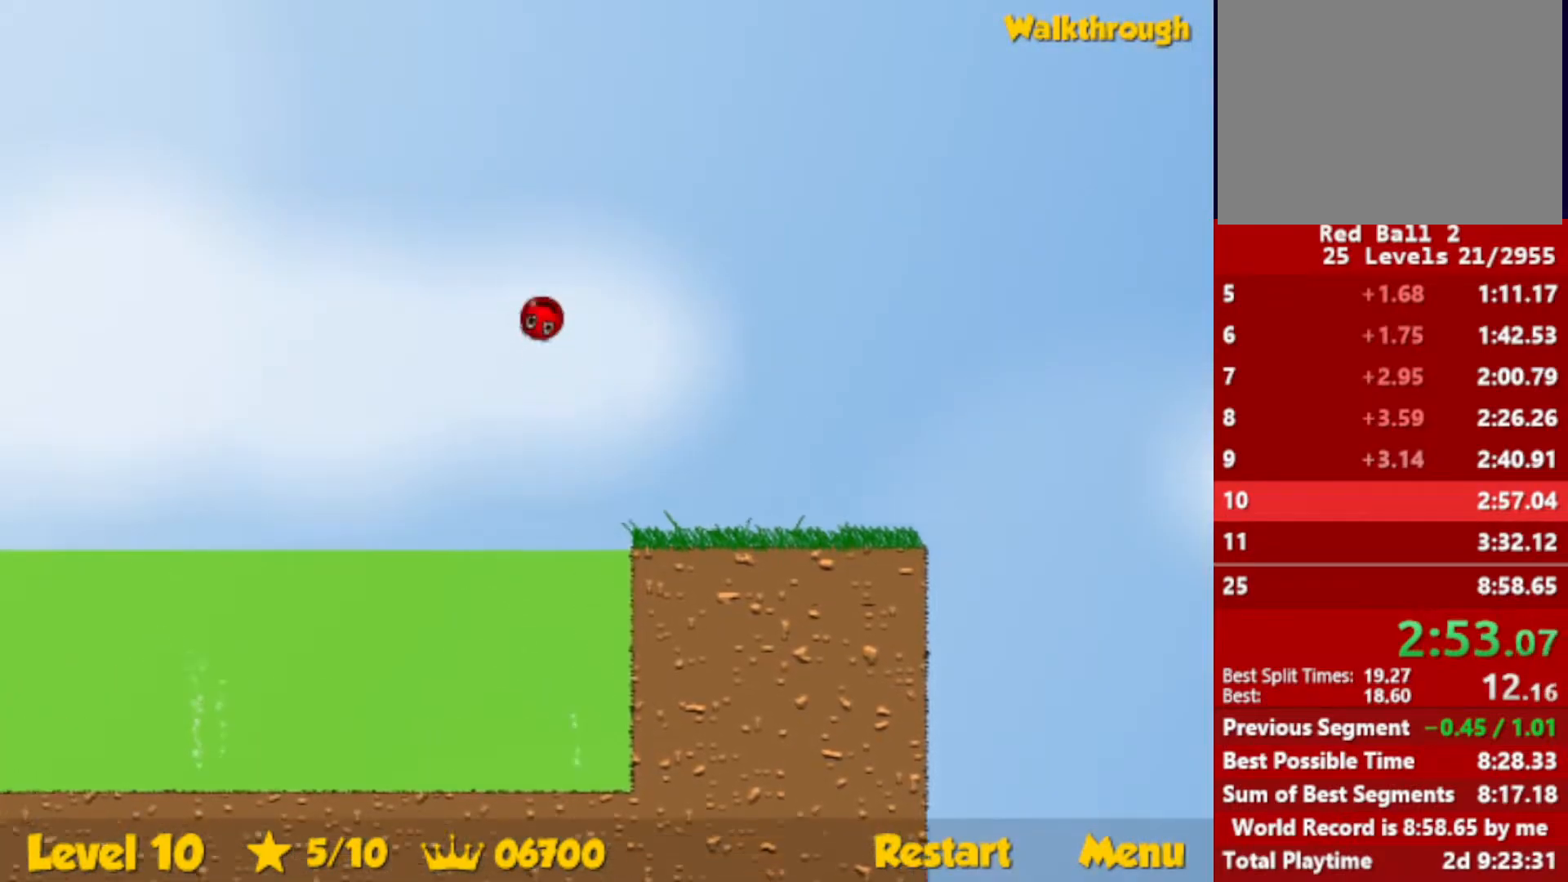
{"keys": ["left", "up"], "events": []}
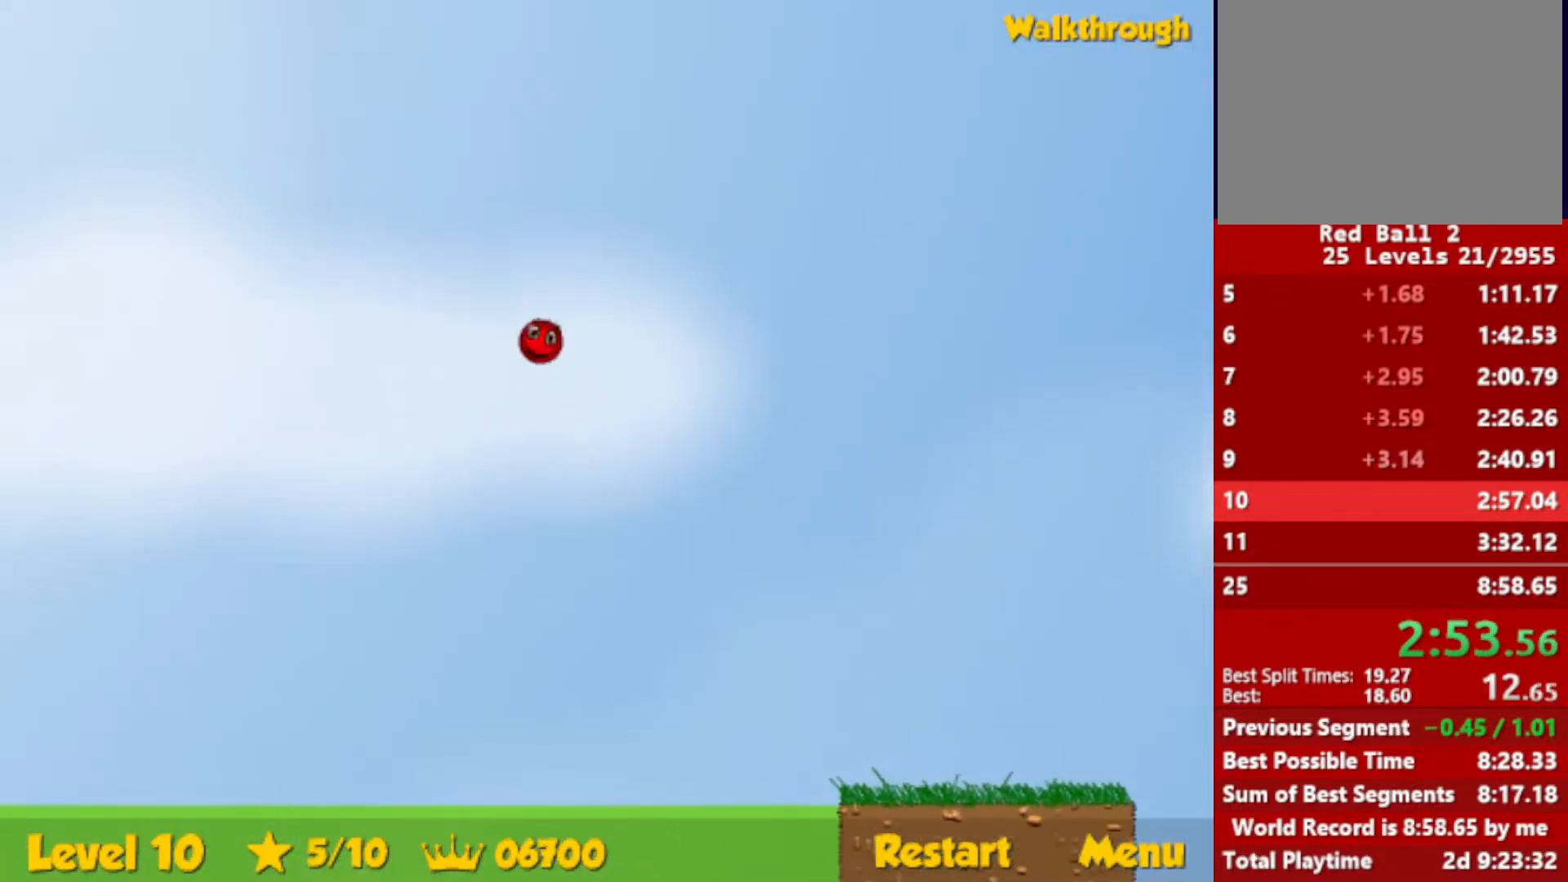
{"keys": ["left", "up"], "events": []}
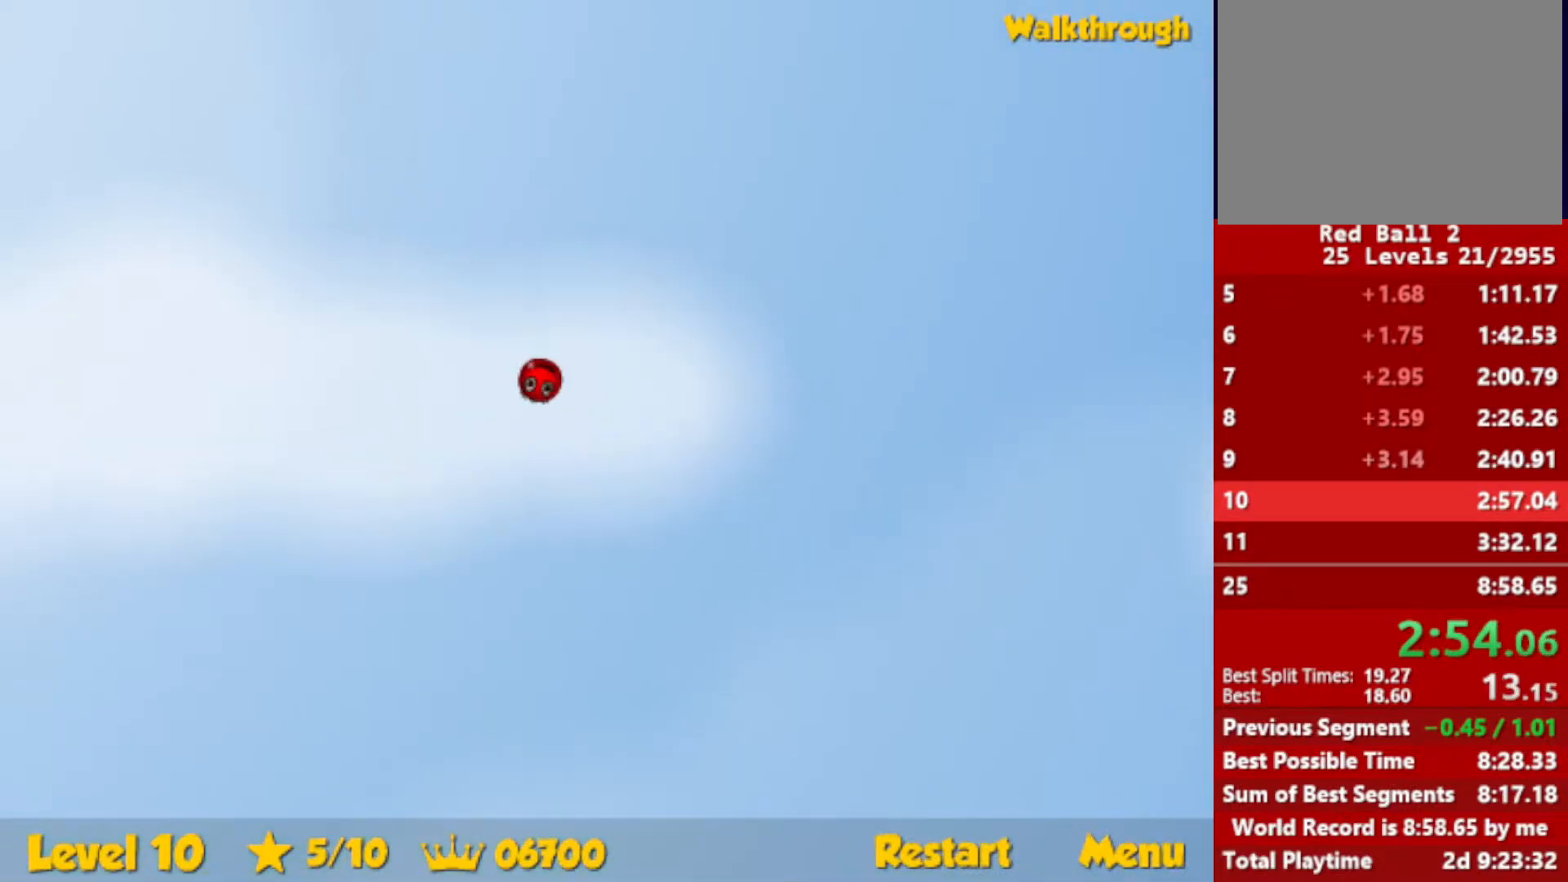
{"keys": ["left", "up"], "events": []}
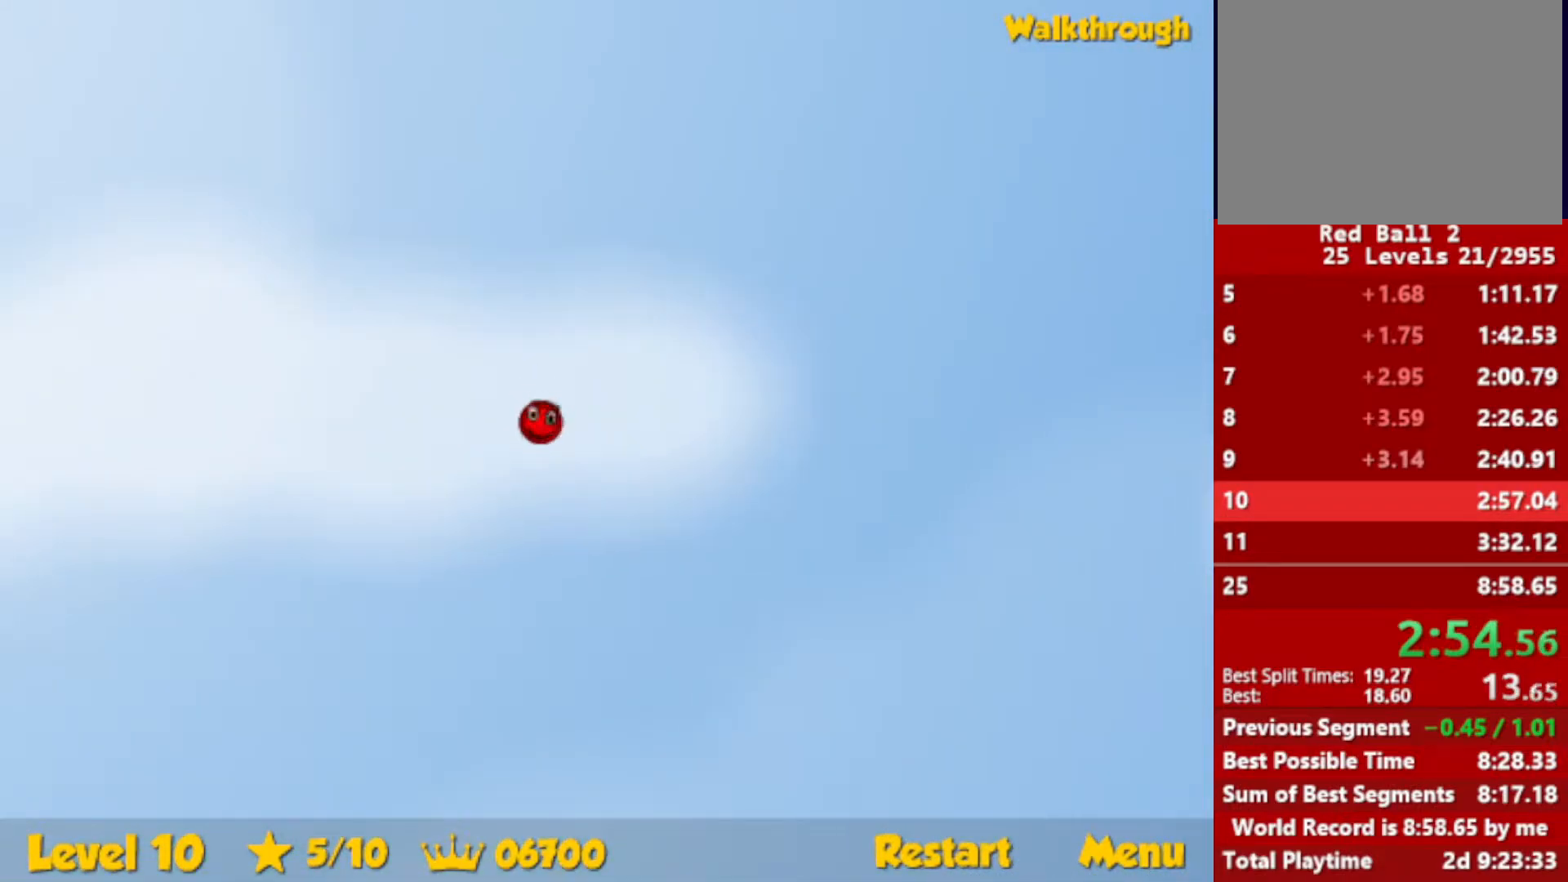
{"keys": ["left", "up"], "events": []}
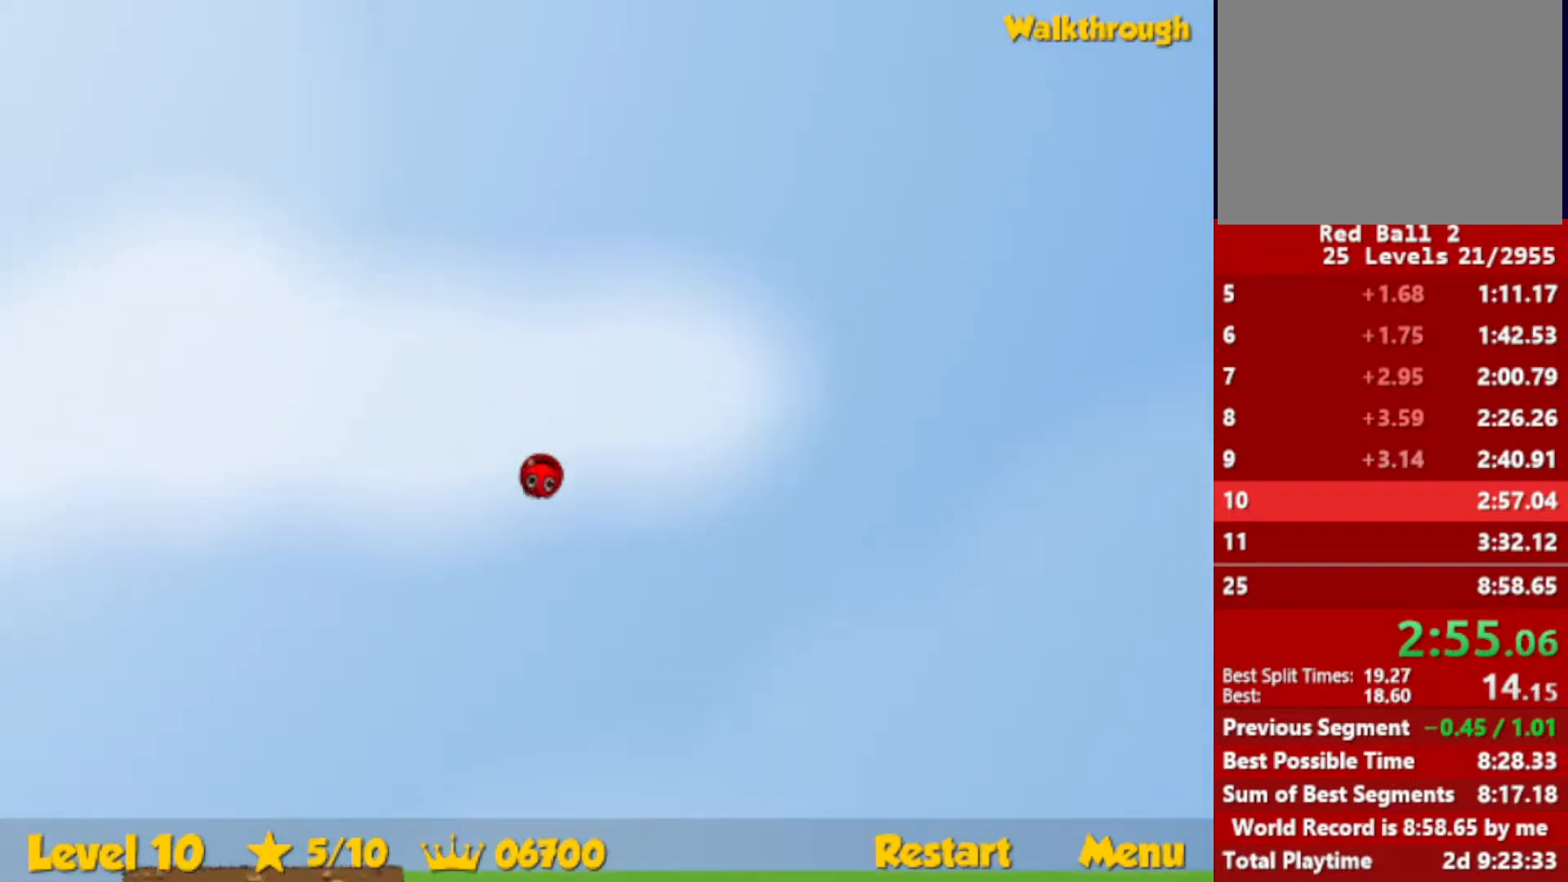
{"keys": ["left", "up"], "events": [[217, "up", "up"], [283, "up", "down"]]}
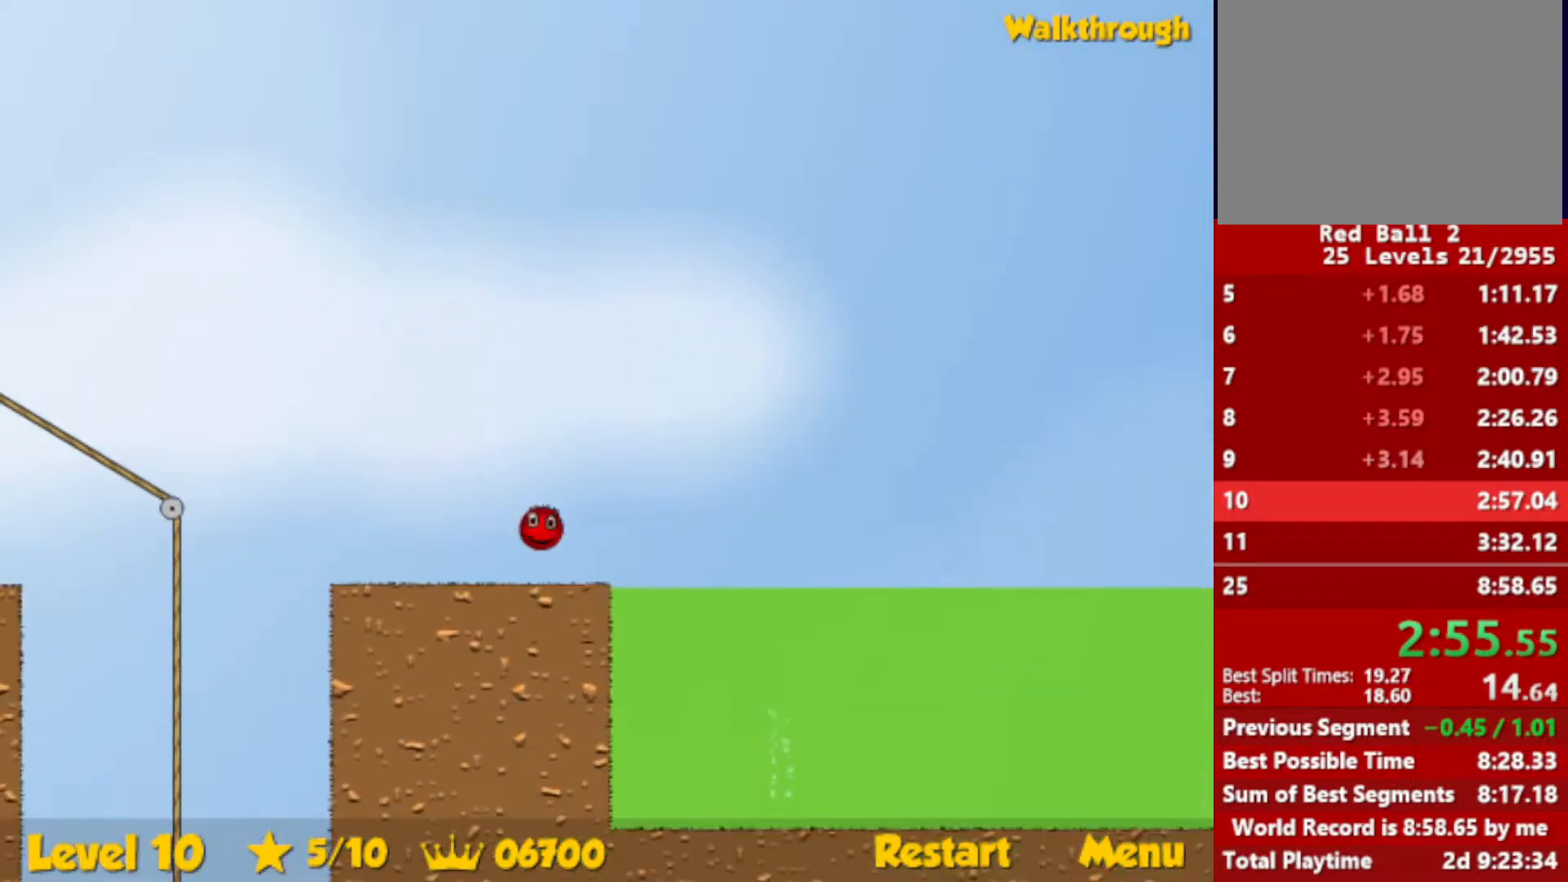
{"keys": ["left", "up"], "events": []}
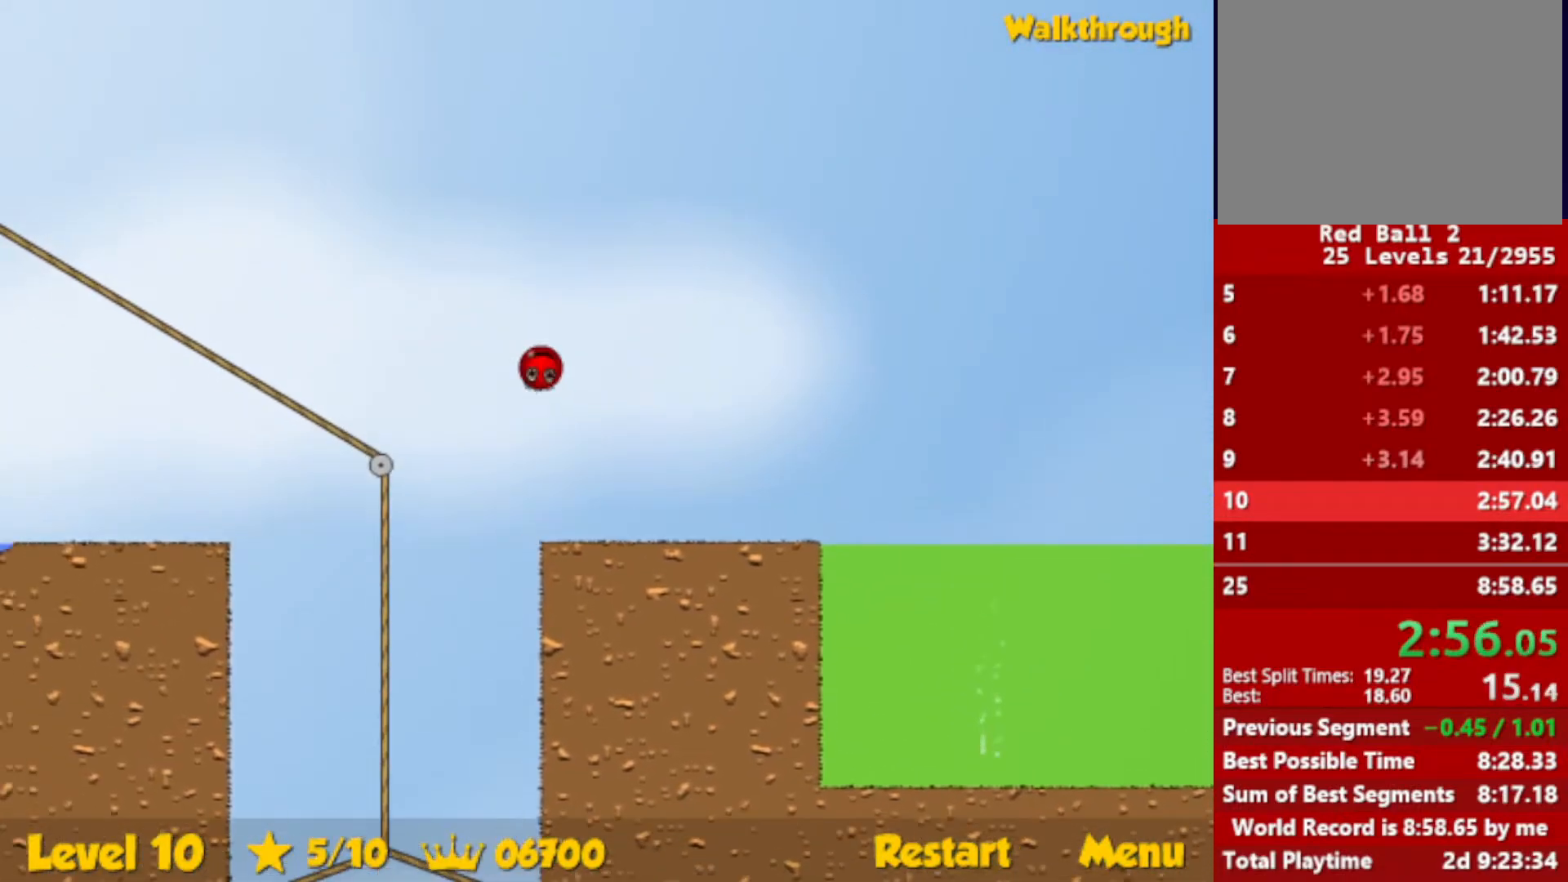
{"keys": ["left", "up"], "events": []}
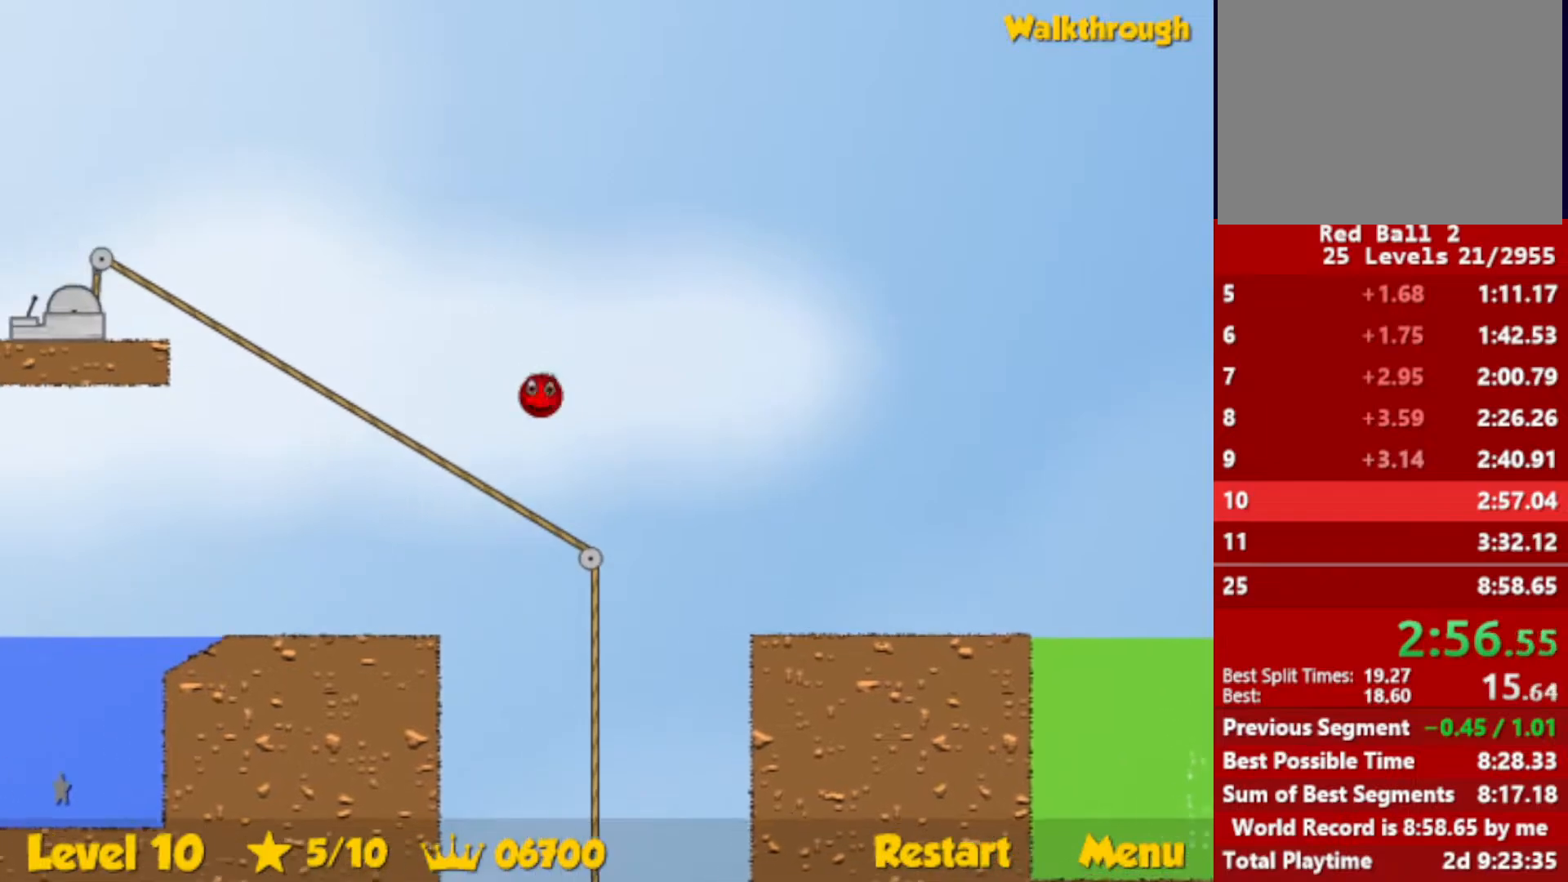
{"keys": ["left", "up"], "events": []}